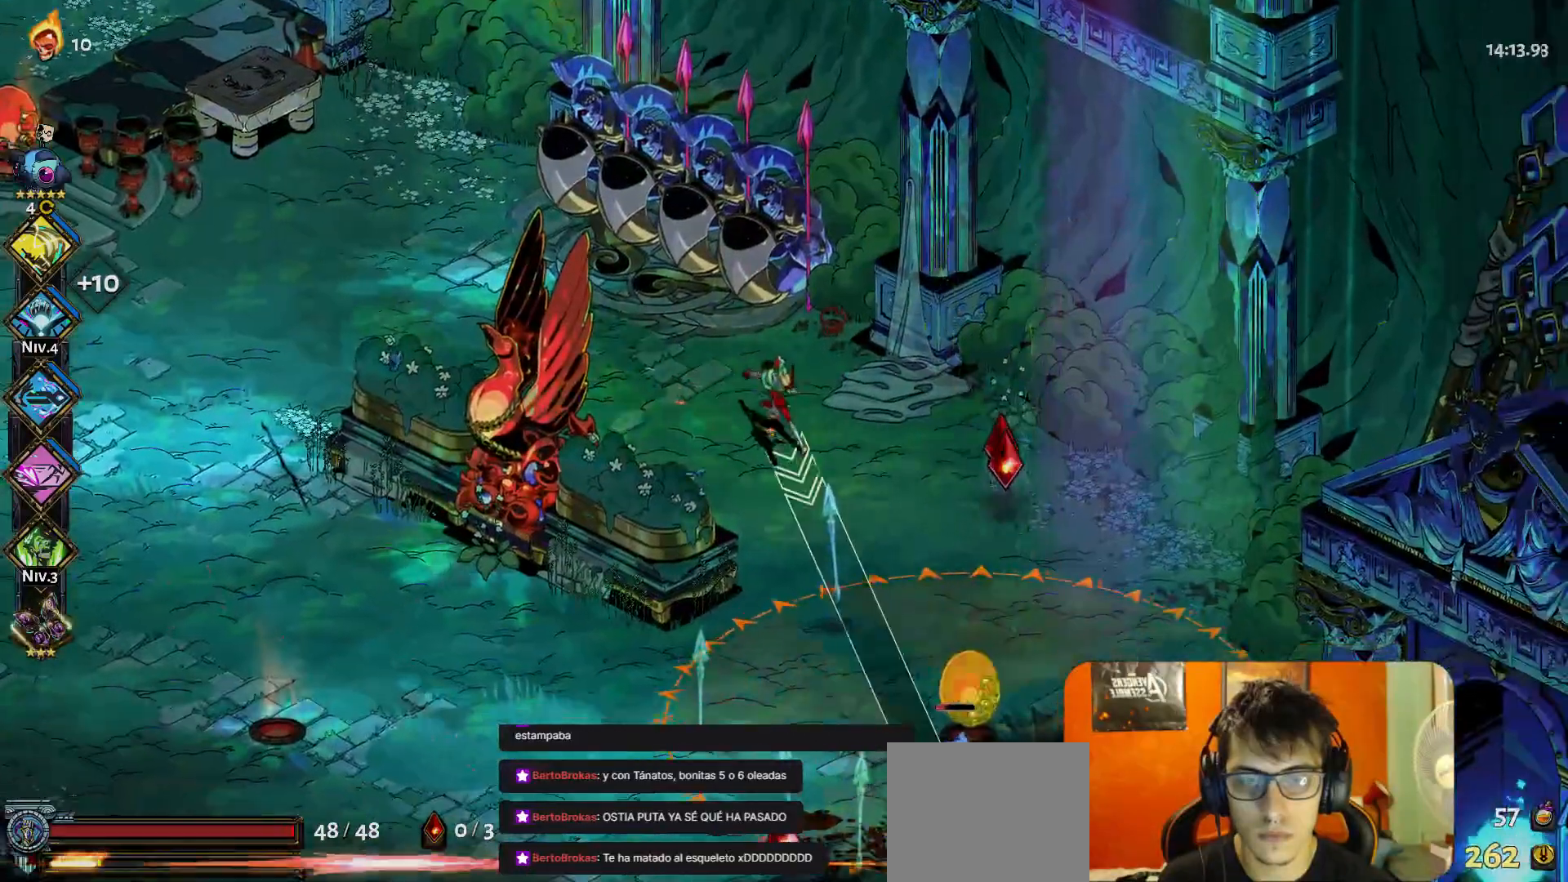
Gameplay with a controller (Xbox layout); each line is a JSON object with the inputs held at the frame after it. "button_events" lists button changes between this image and that frame as [ms after this image, input, new state], when the widget could be followed in between (sticks are given only as held states). Not read: L3 R3 right_stick.
{"buttons": [], "left_stick": "left", "button_events": [[233, "A", "down"], [300, "A", "up"]]}
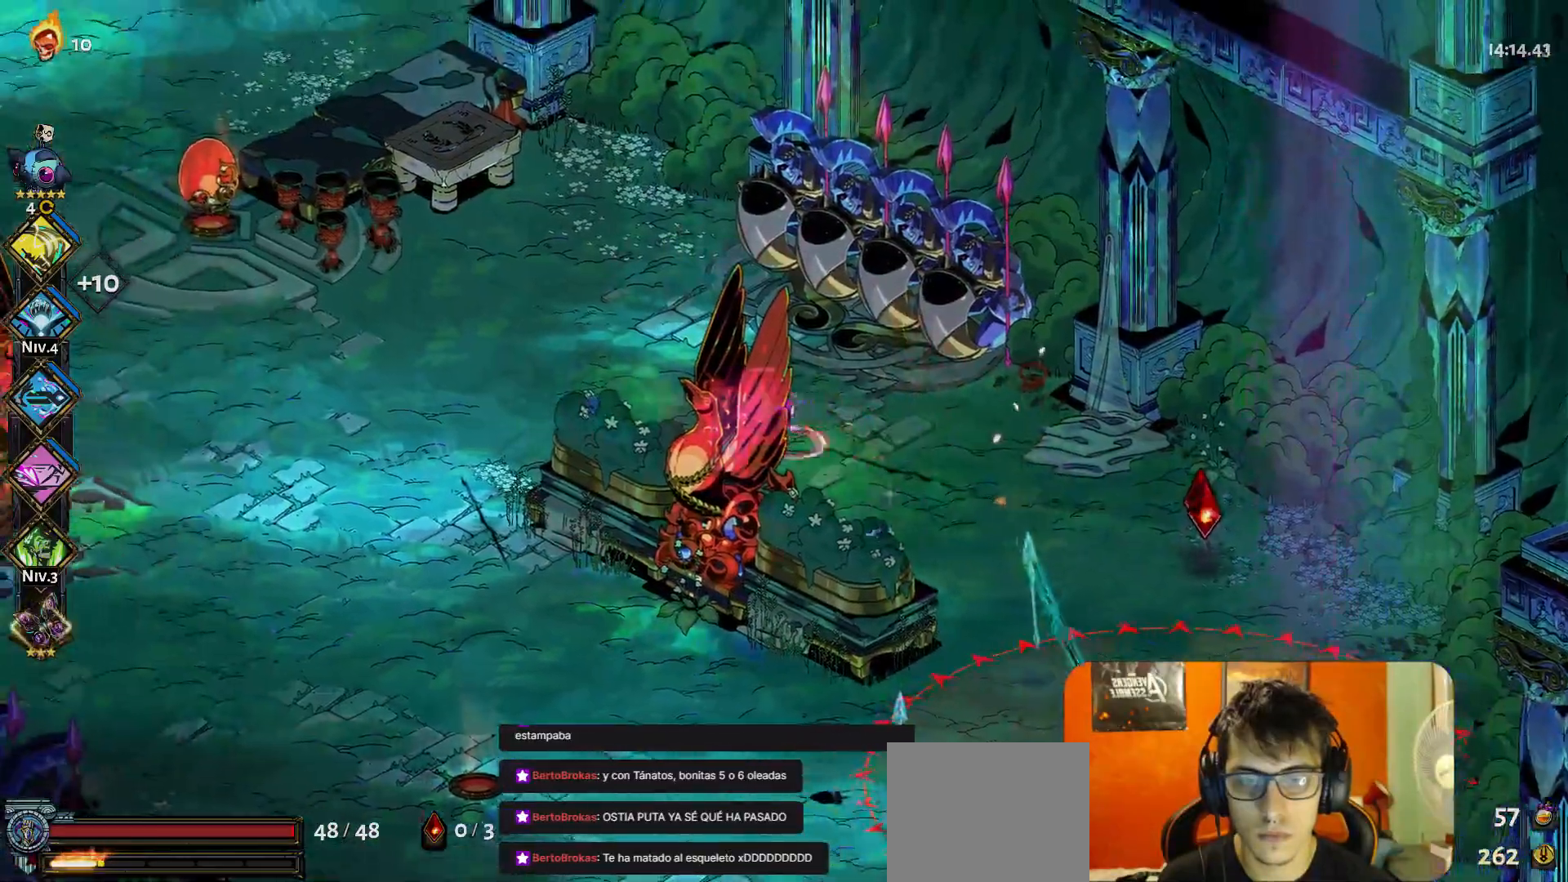
{"buttons": [], "left_stick": "center", "button_events": []}
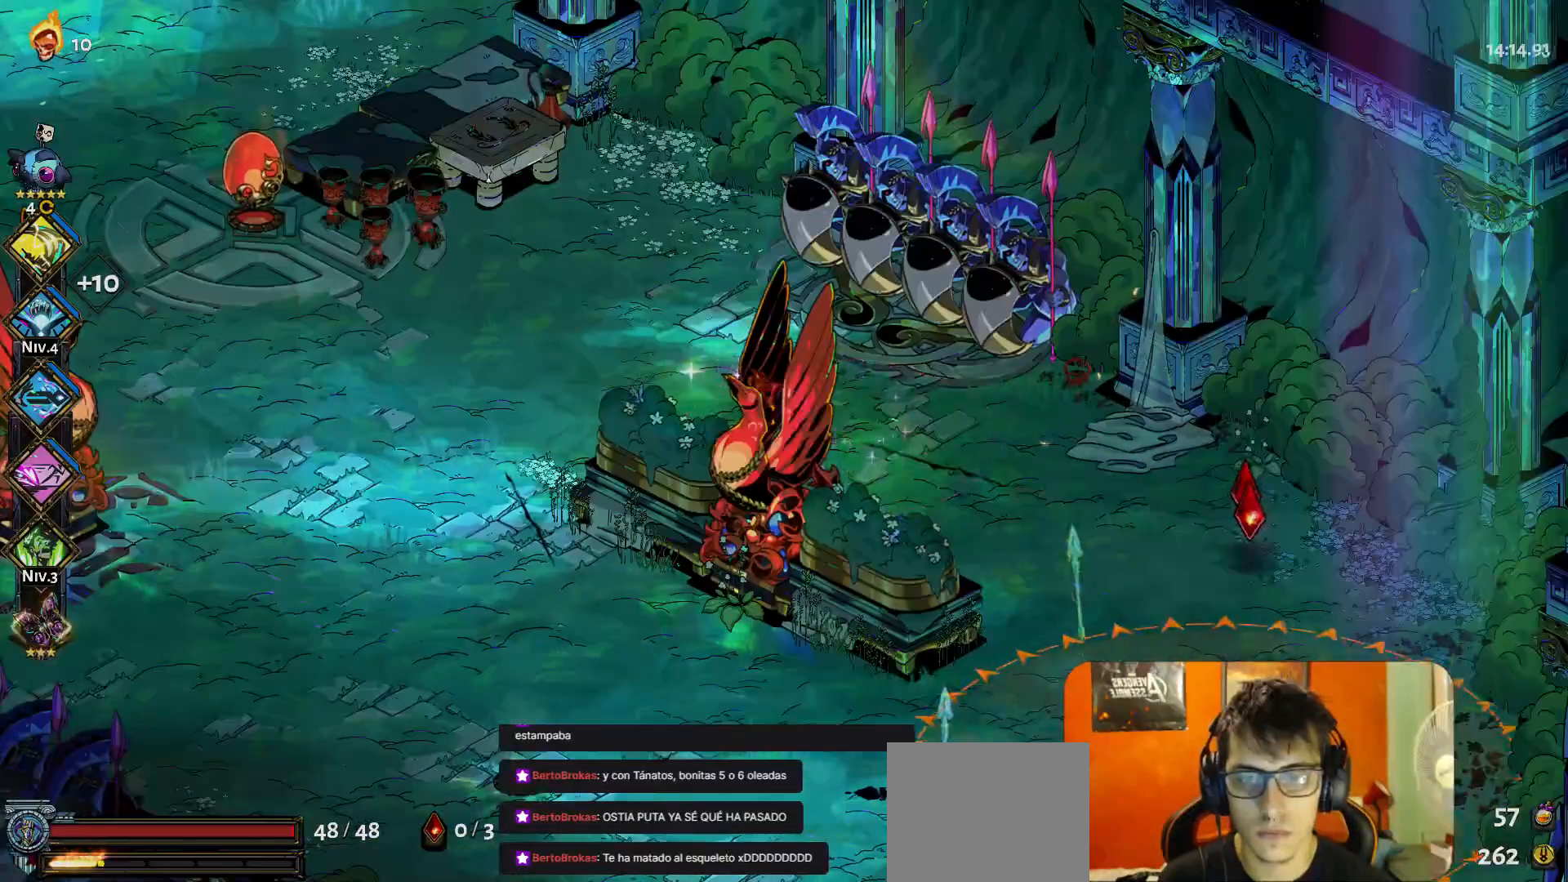
{"buttons": [], "left_stick": "center", "button_events": []}
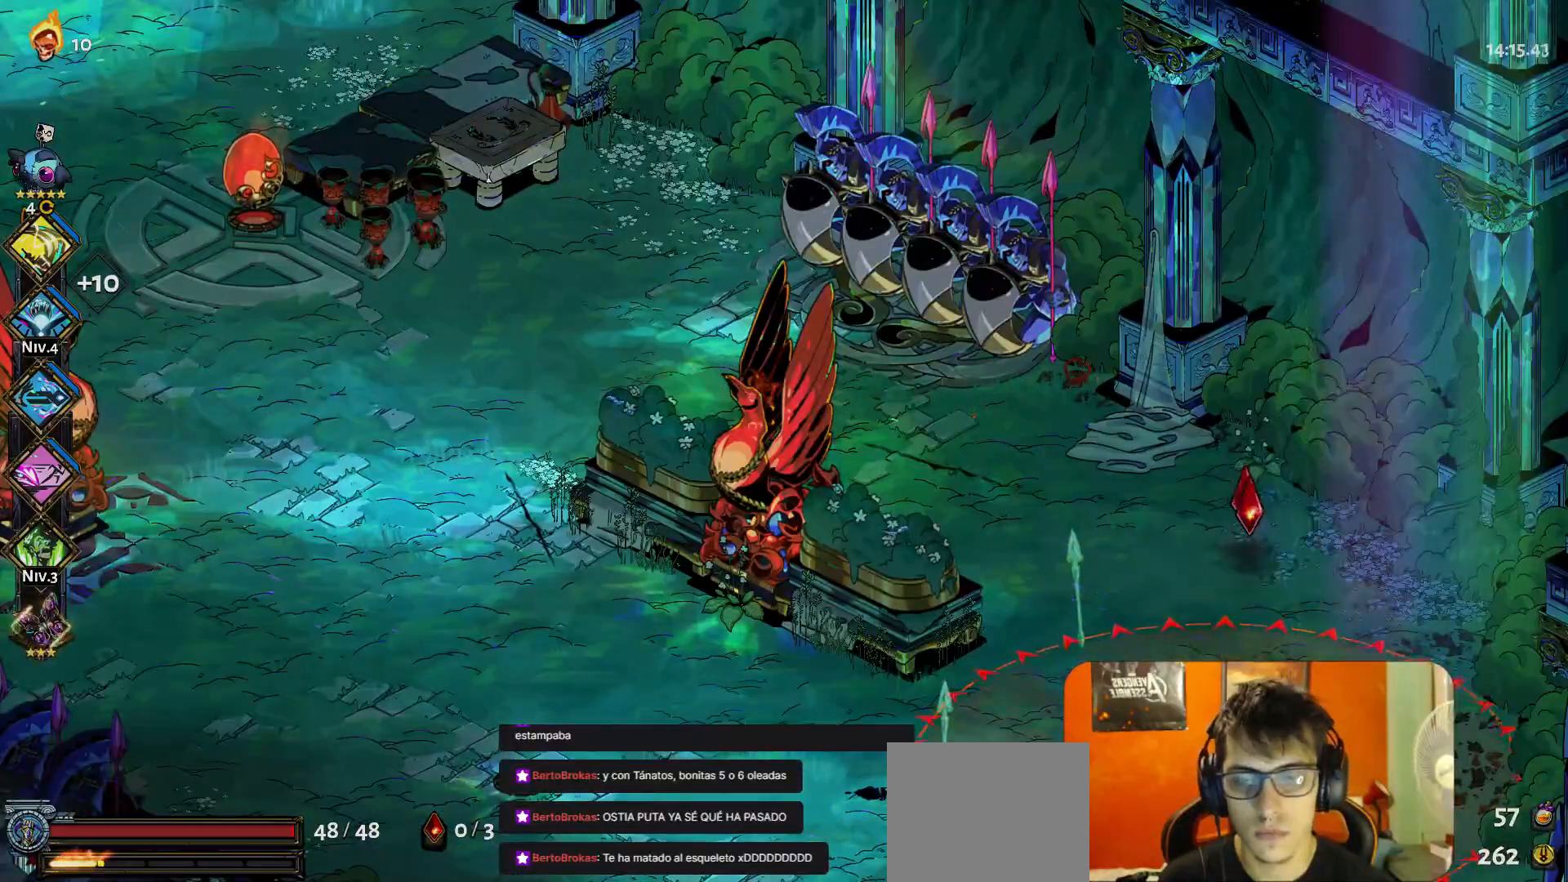
{"buttons": [], "left_stick": "center", "button_events": [[200, "A", "down"], [267, "A", "up"]]}
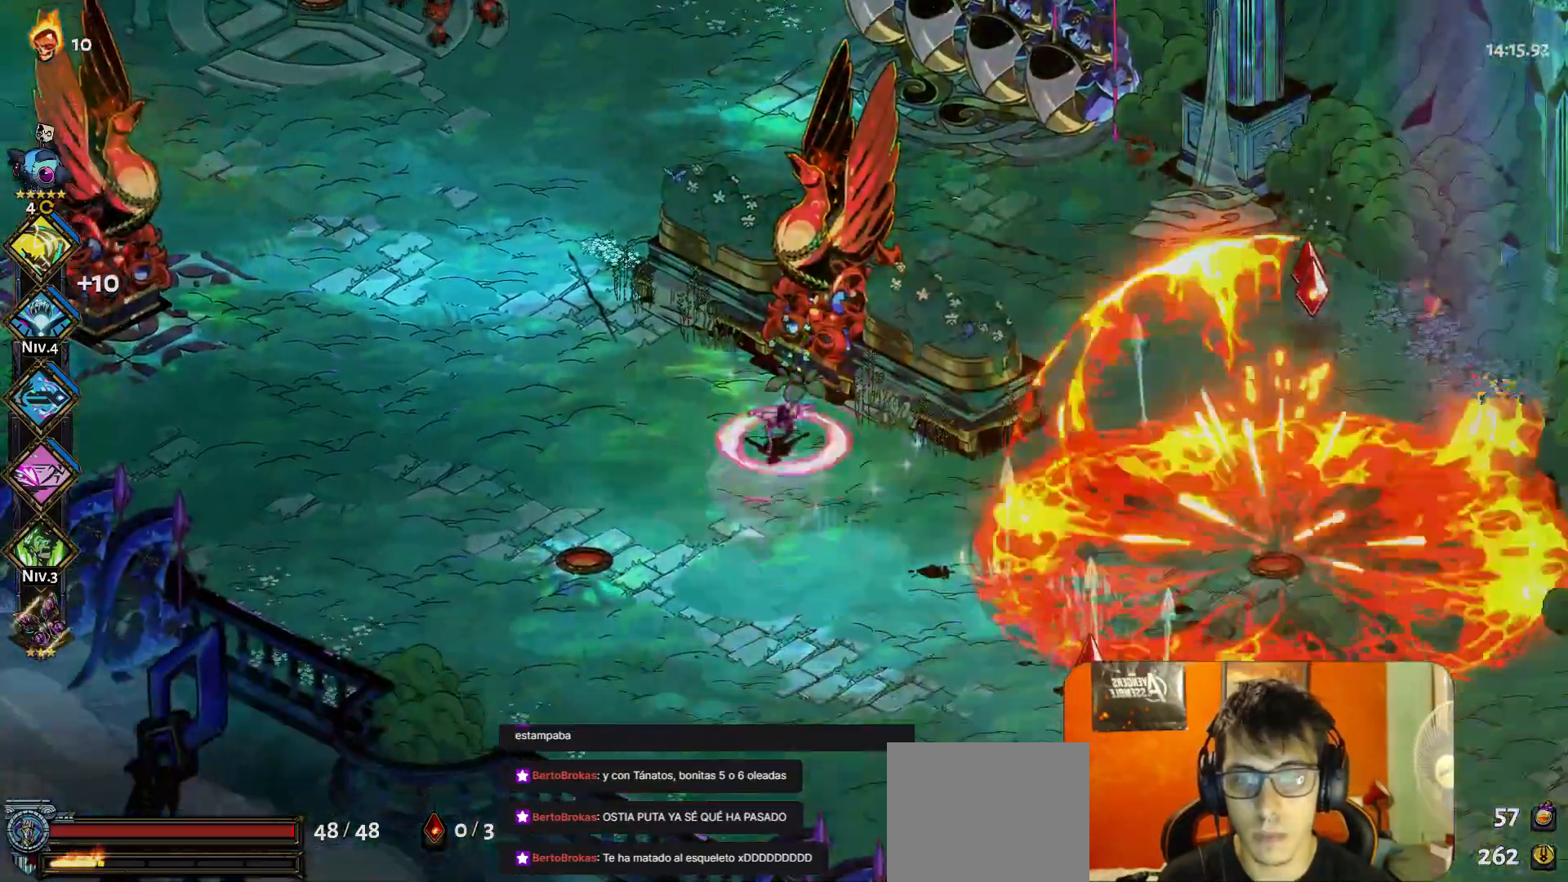
{"buttons": [], "left_stick": "left", "button_events": []}
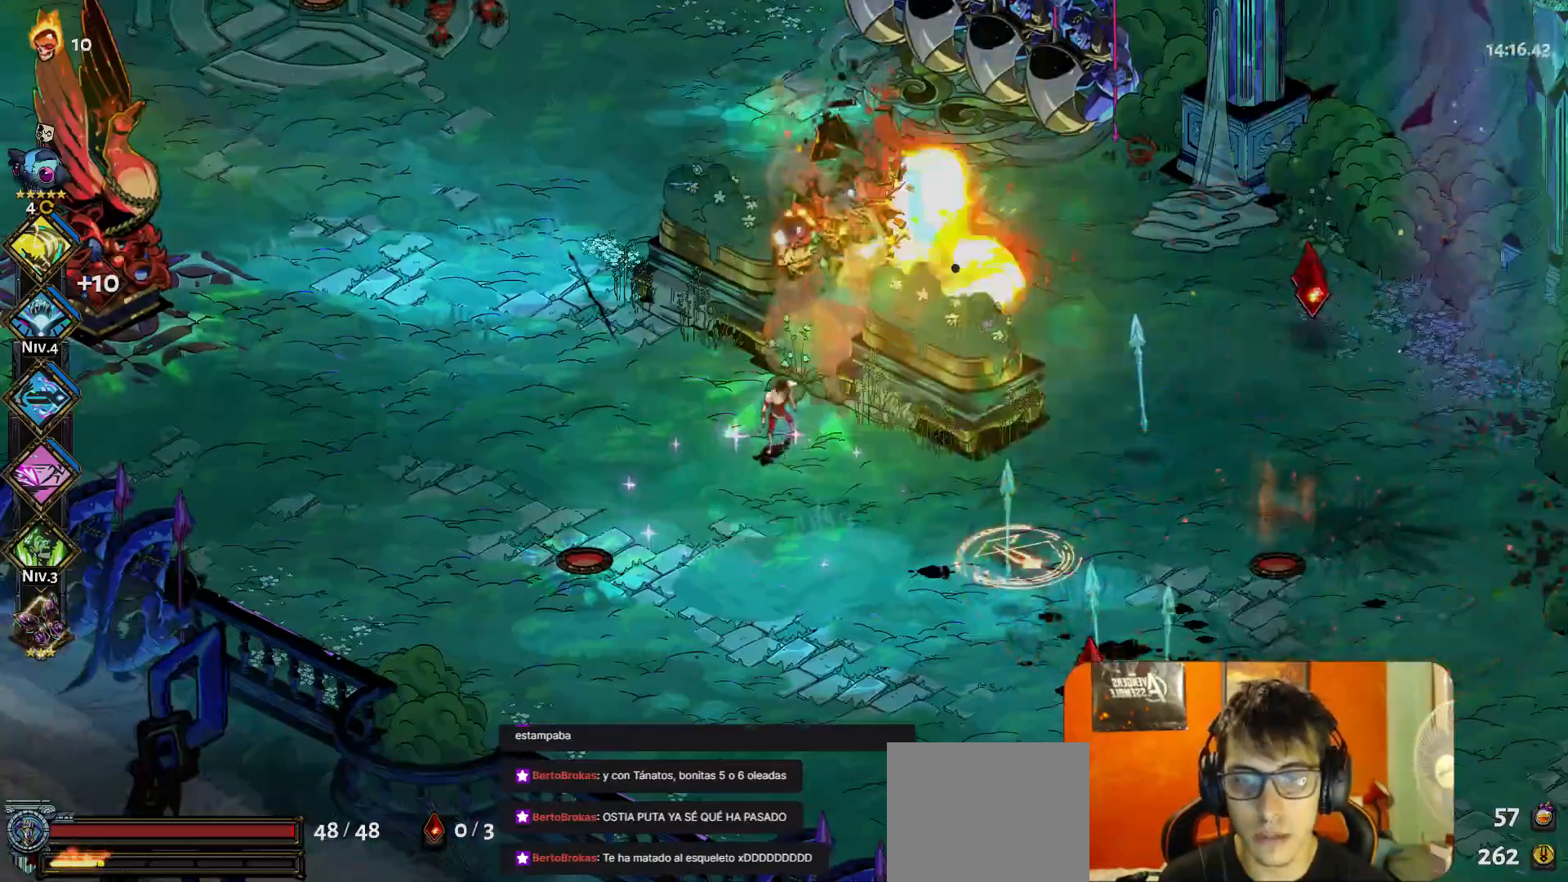
{"buttons": [], "left_stick": "left", "button_events": []}
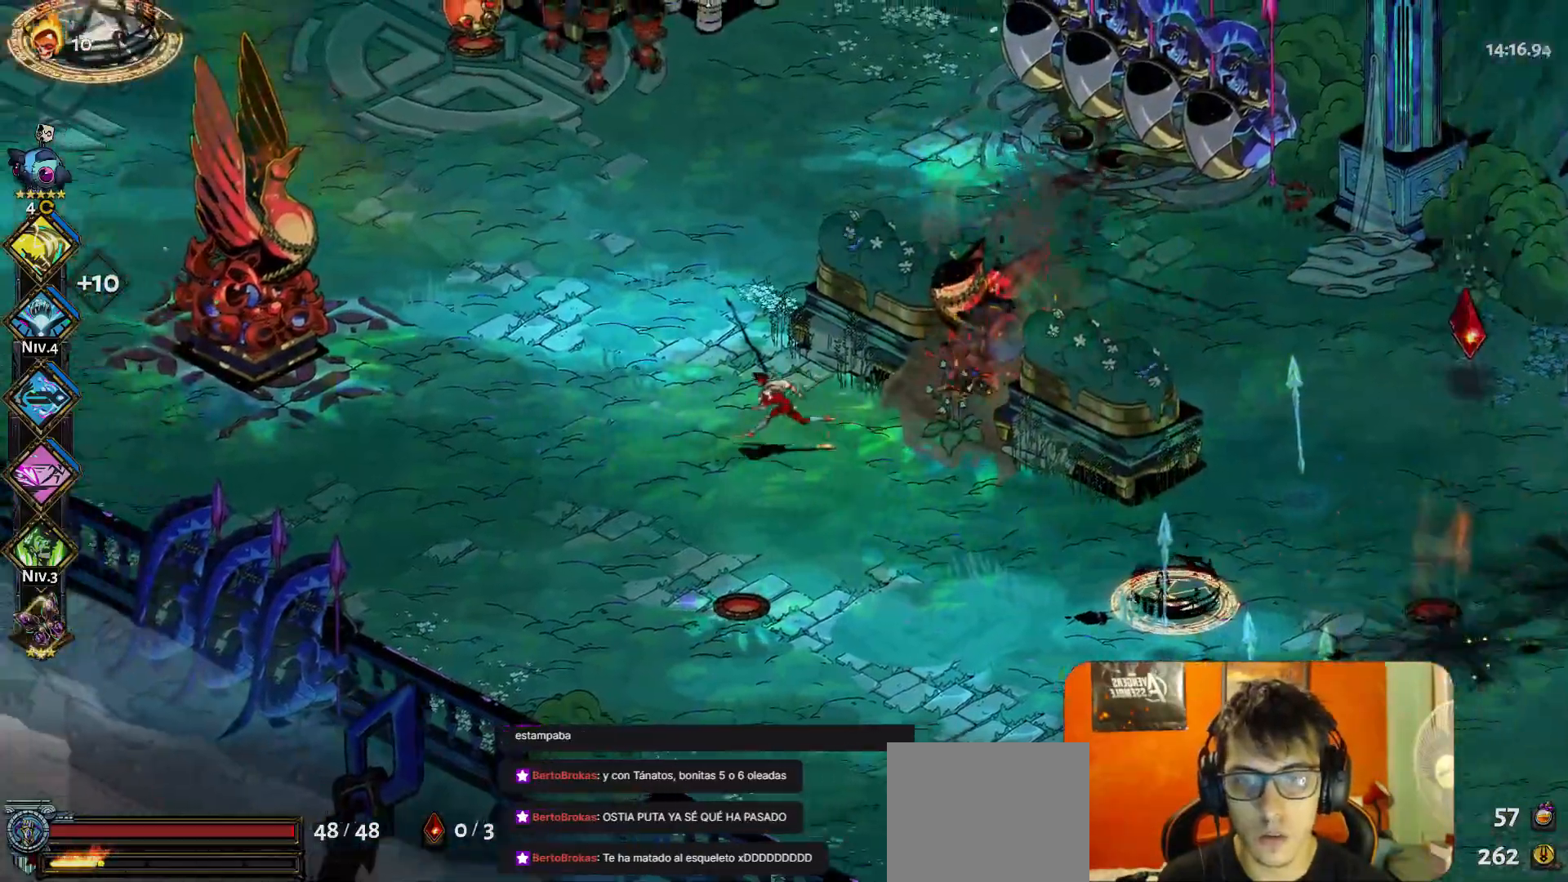
{"buttons": [], "left_stick": "center", "button_events": [[267, "Y", "down"], [367, "Y", "up"]]}
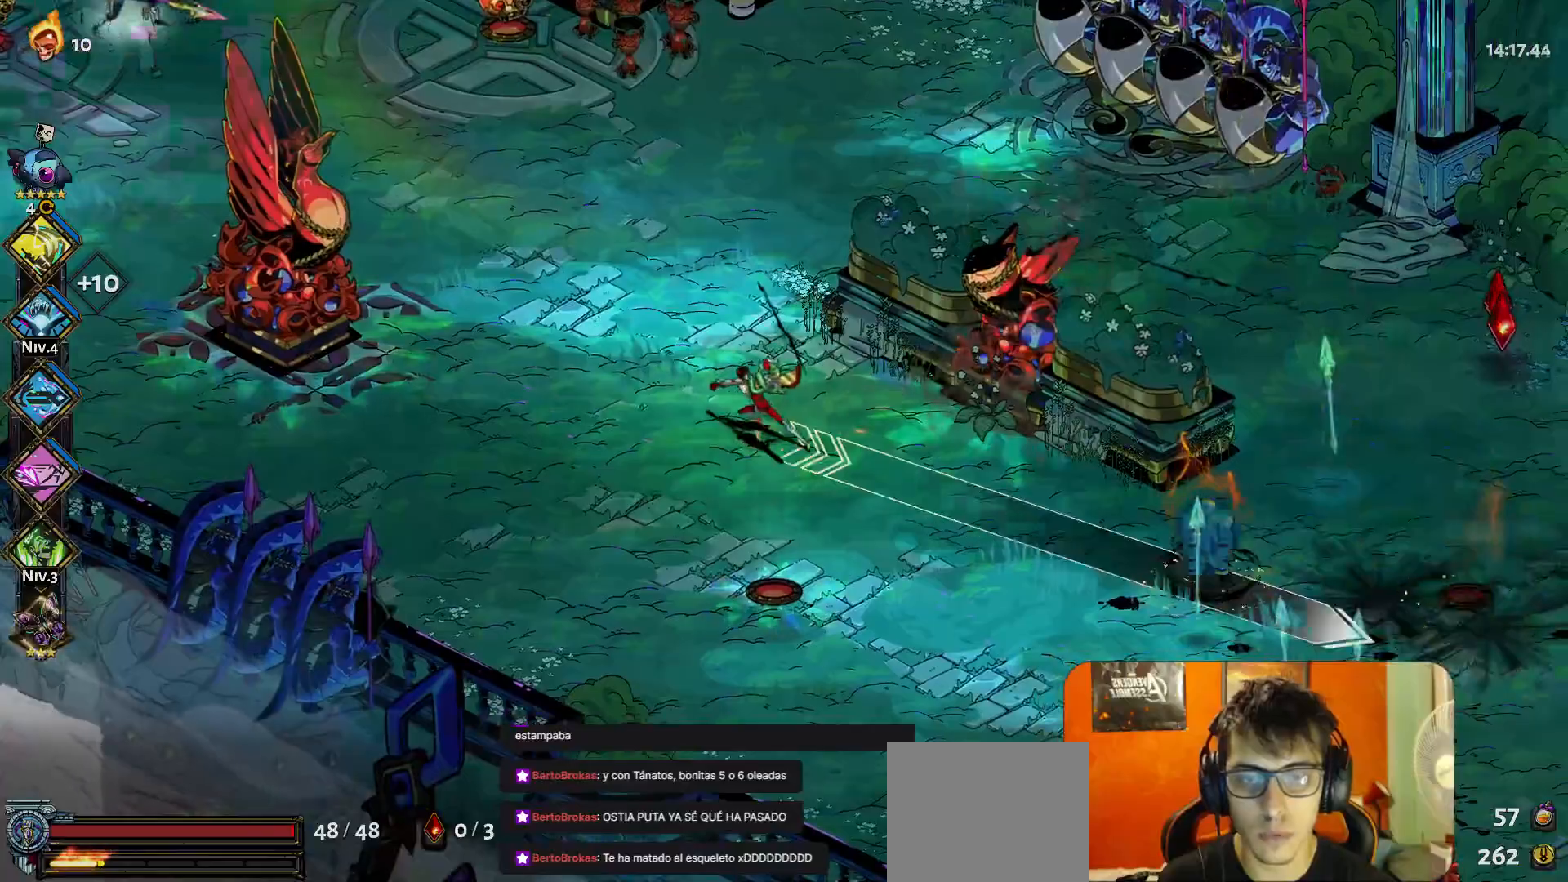
{"buttons": [], "left_stick": "down-right", "button_events": []}
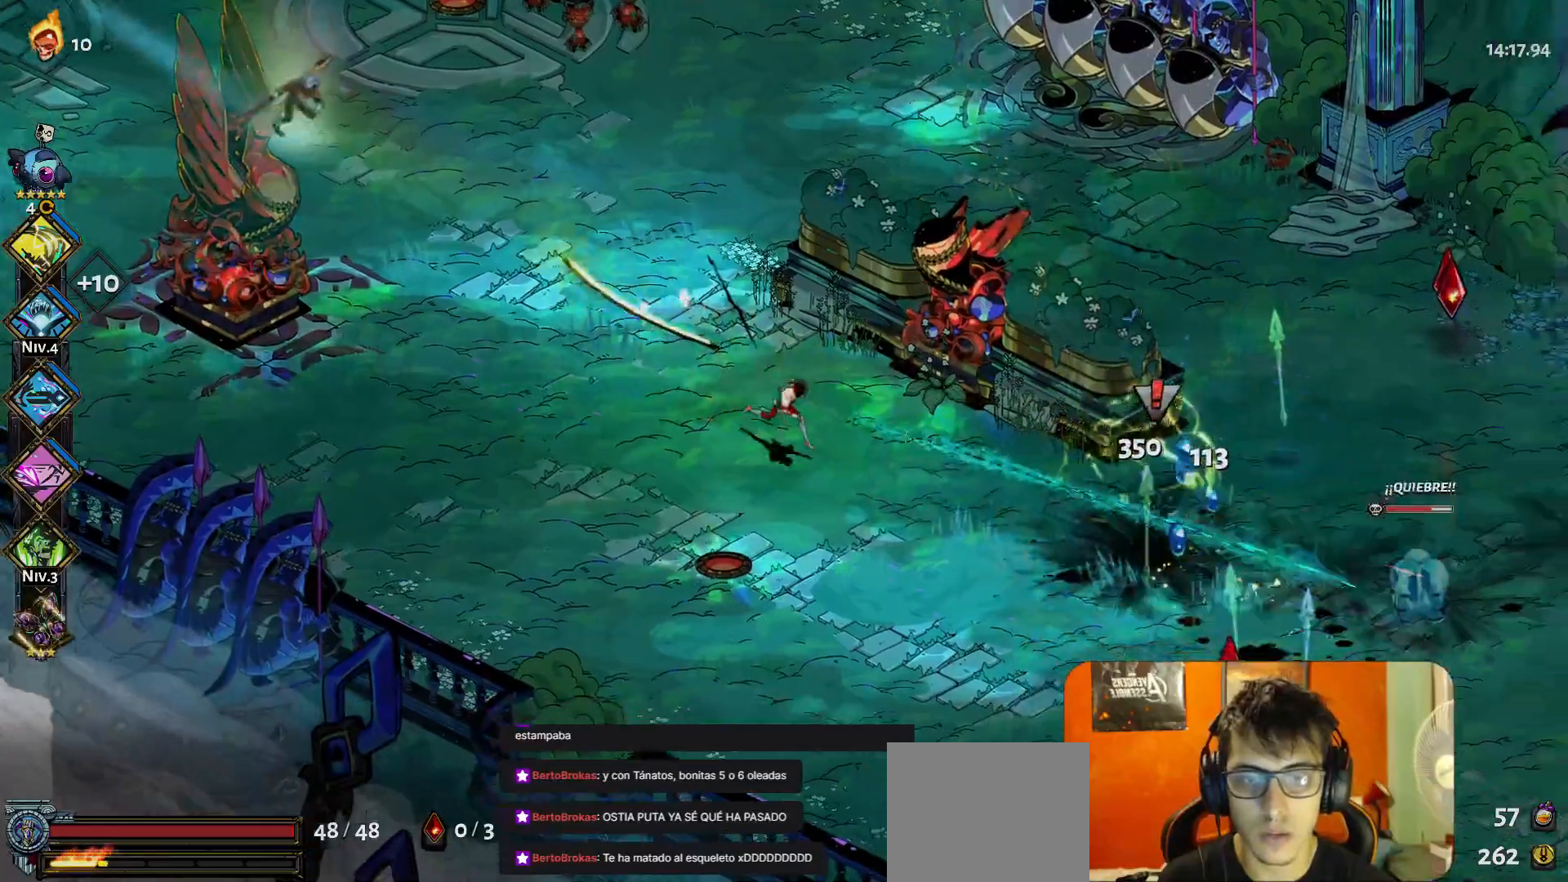
{"buttons": ["A"], "left_stick": "right", "button_events": [[100, "Y", "down"], [233, "Y", "up"], [467, "A", "down"]]}
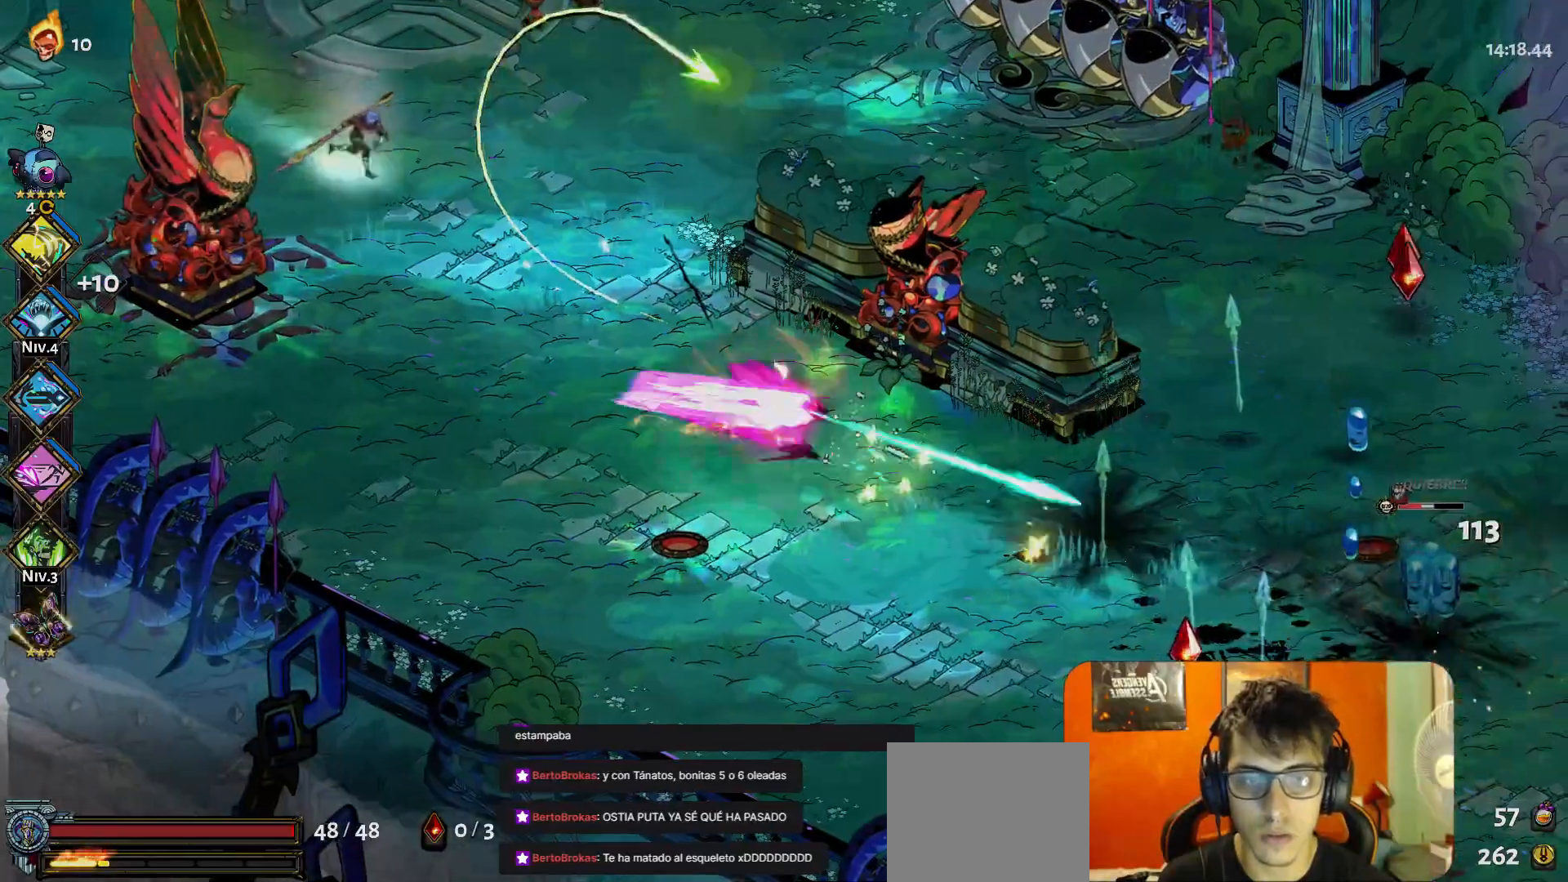
{"buttons": [], "left_stick": "center", "button_events": [[33, "A", "up"]]}
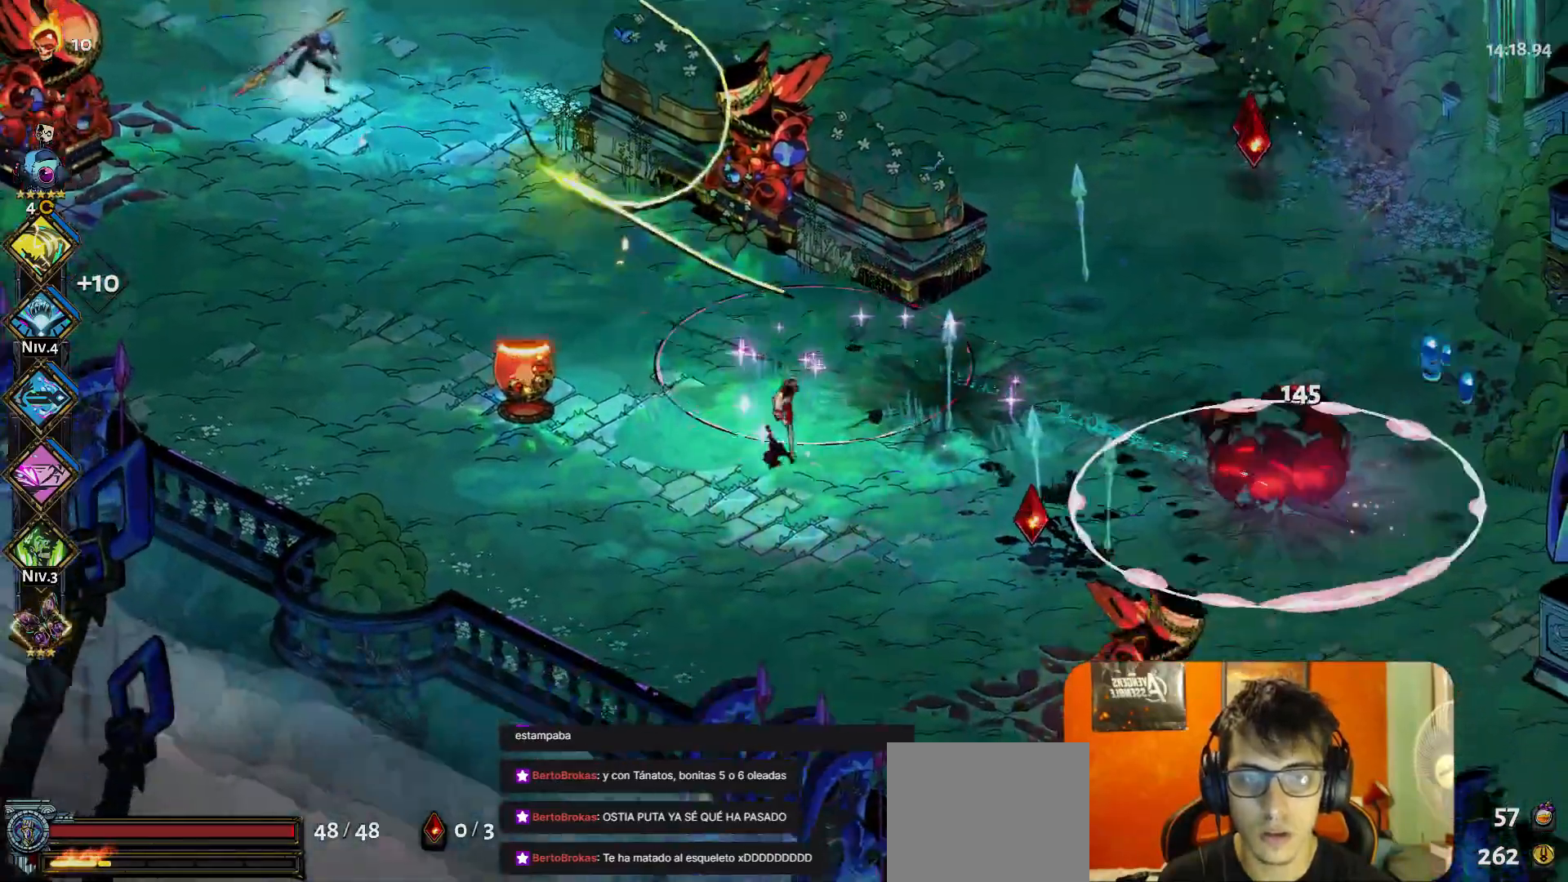
{"buttons": ["A"], "left_stick": "right", "button_events": [[83, "Y", "down"], [183, "Y", "up"], [467, "A", "down"]]}
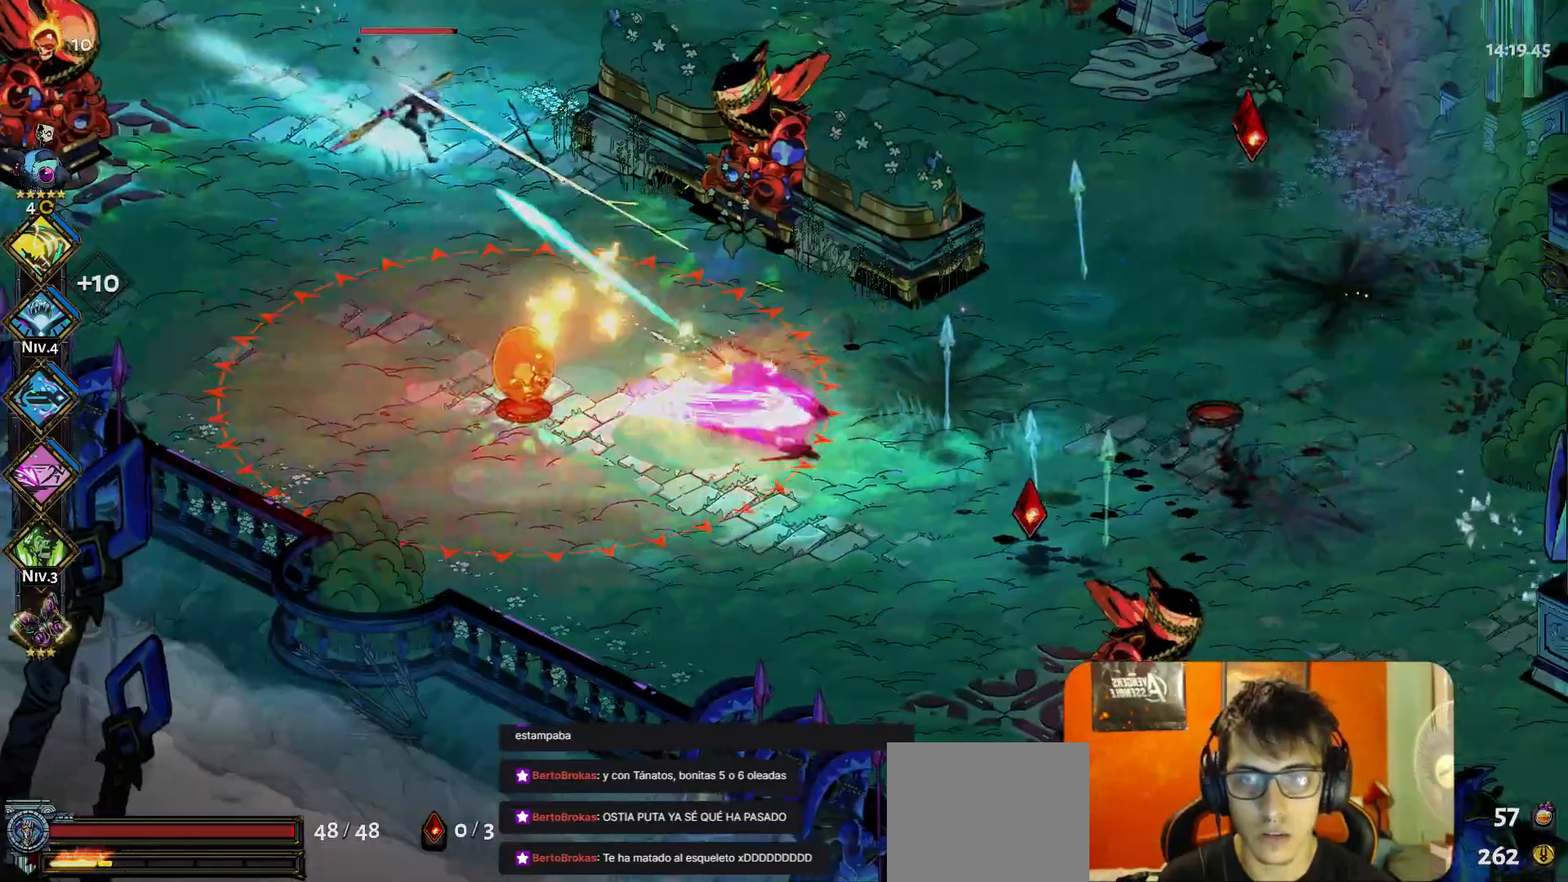
{"buttons": [], "left_stick": "right", "button_events": [[17, "A", "up"]]}
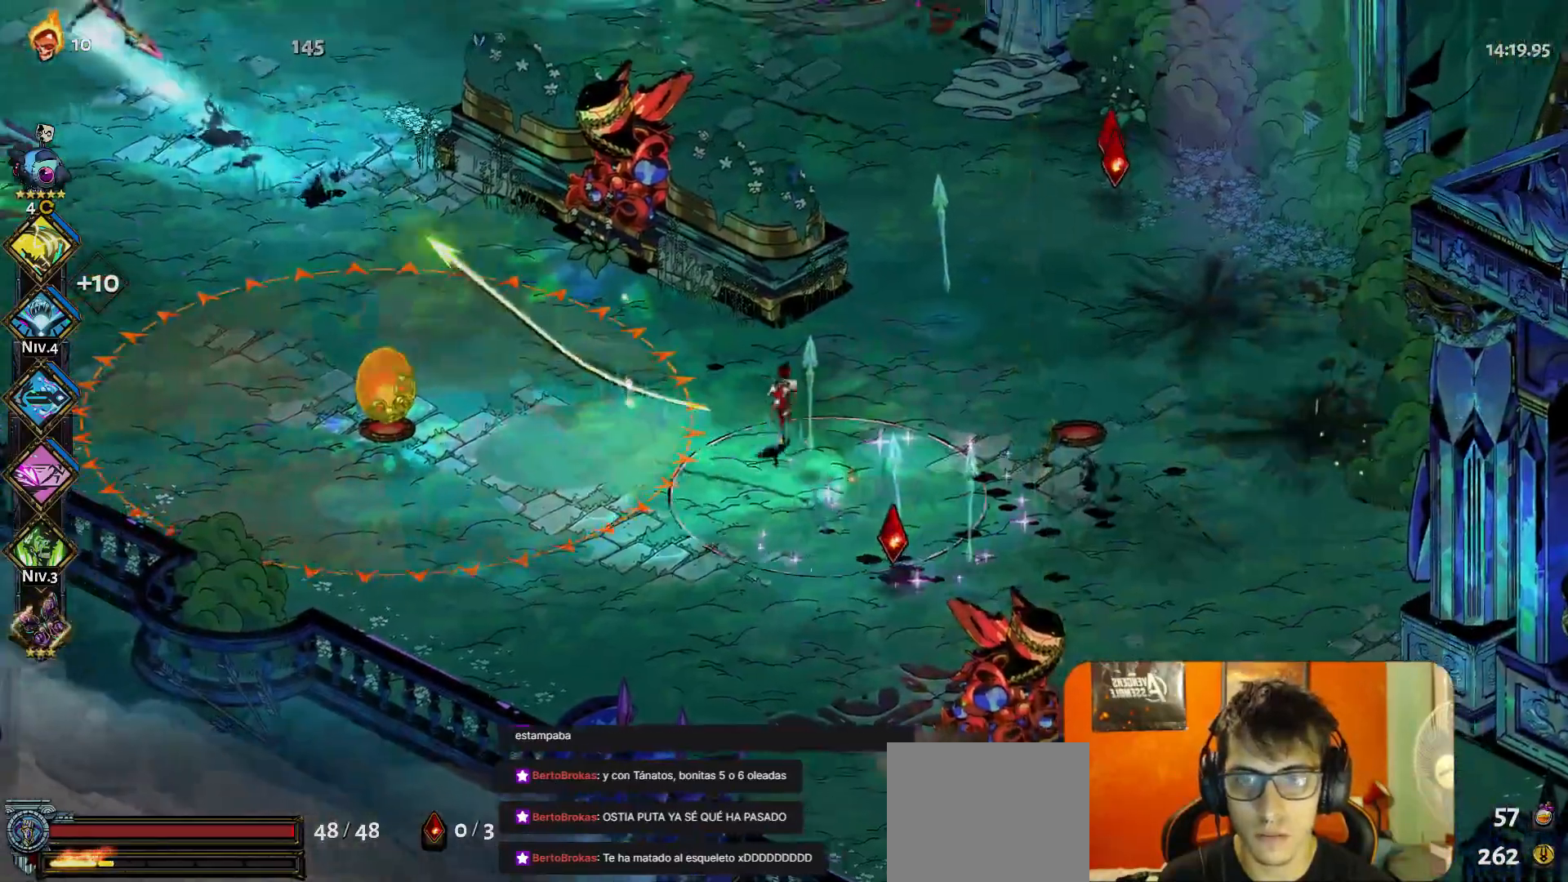
{"buttons": [], "left_stick": "center", "button_events": [[167, "Y", "down"], [250, "Y", "up"]]}
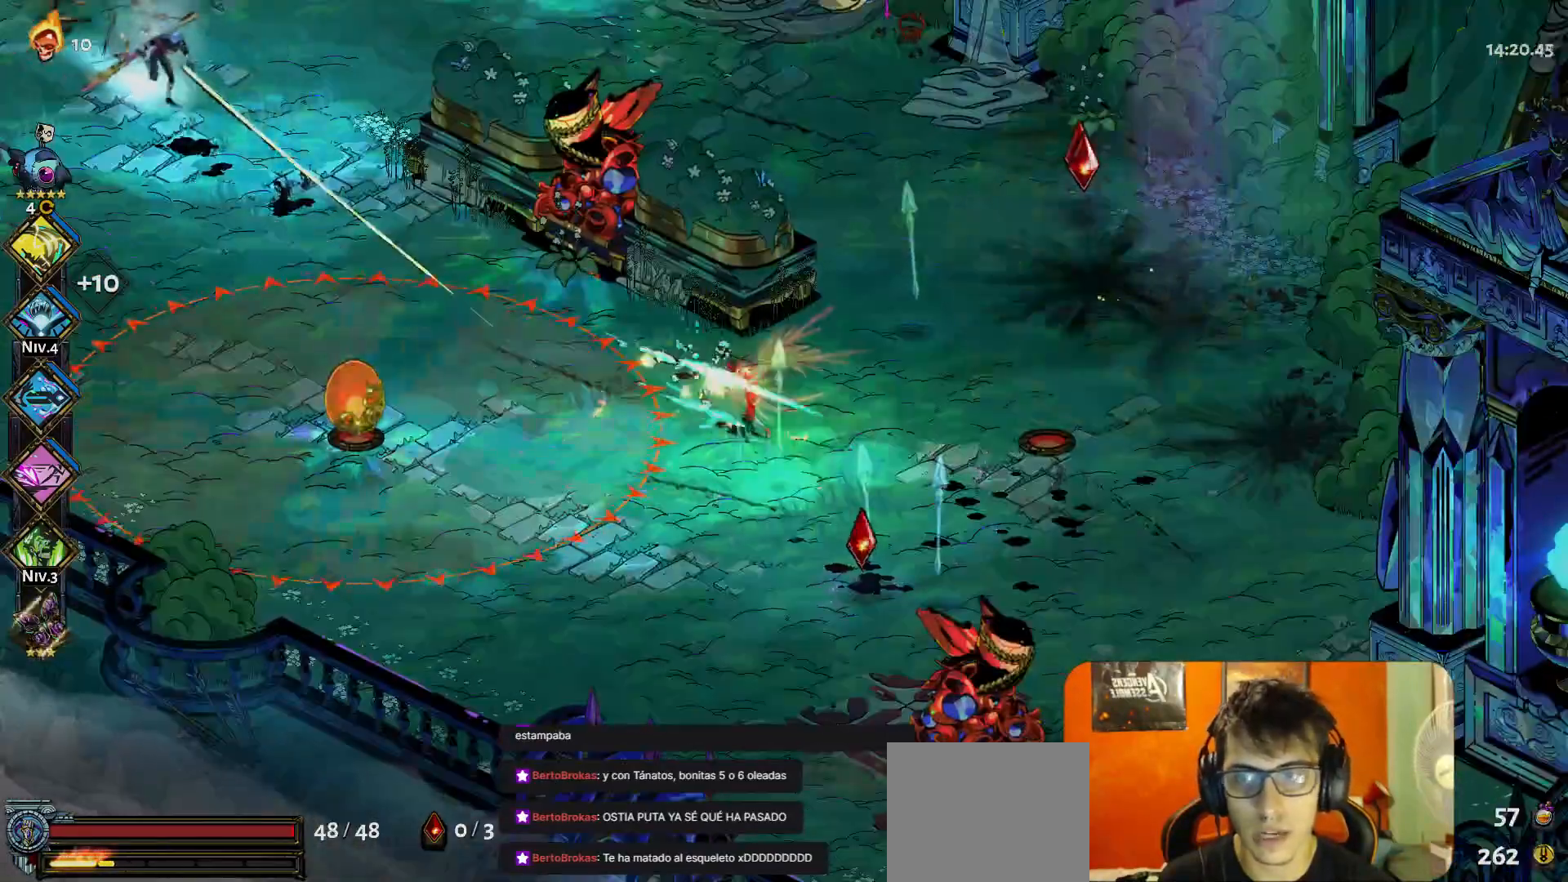
{"buttons": ["Y"], "left_stick": "center", "button_events": [[500, "Y", "down"]]}
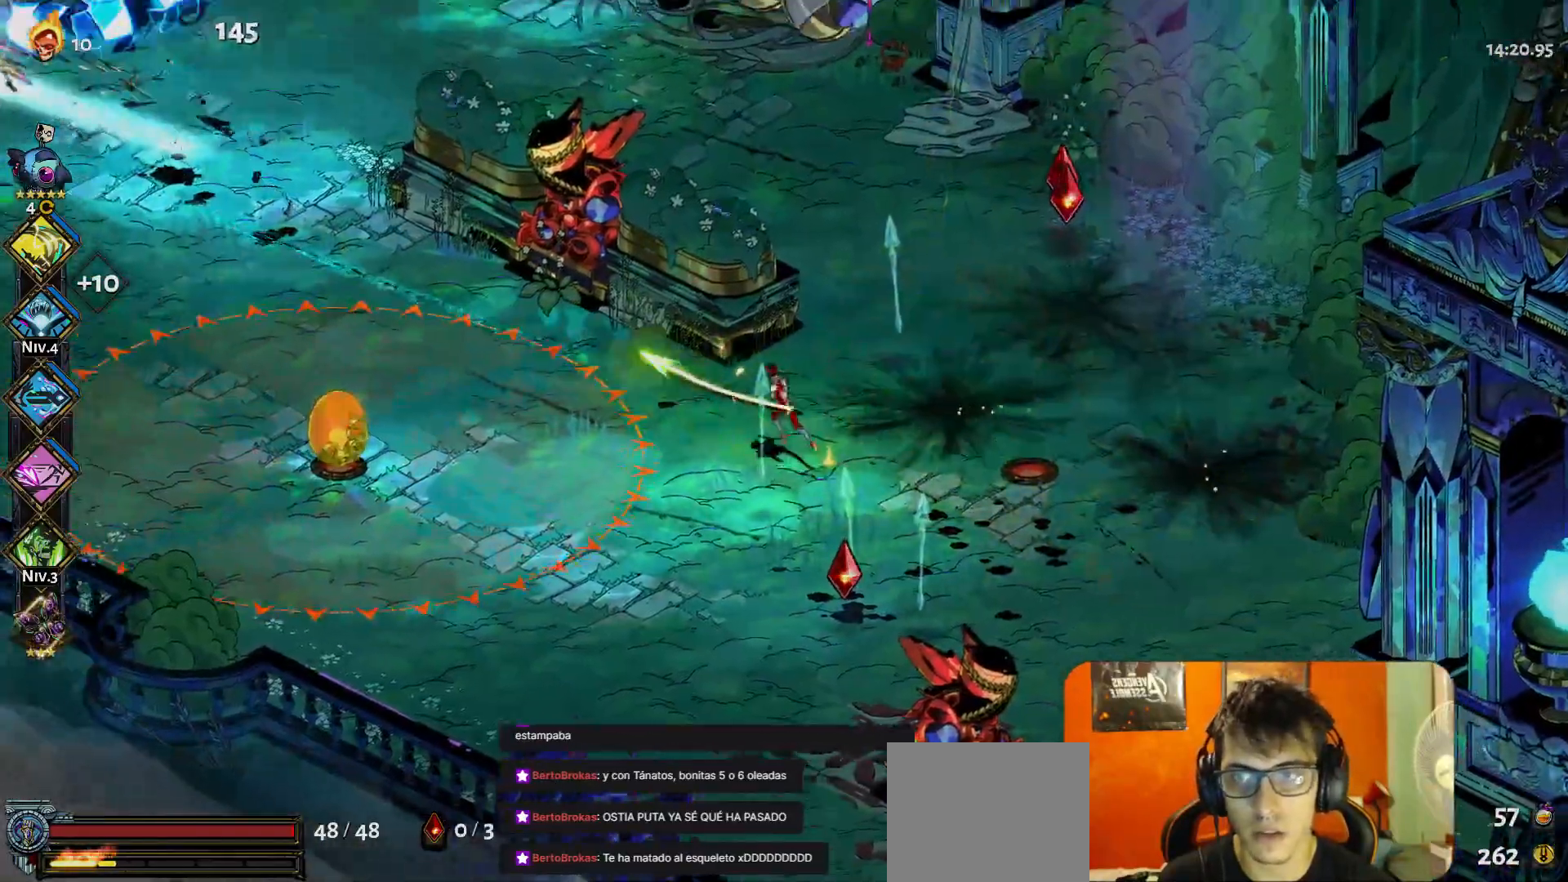
{"buttons": [], "left_stick": "right", "button_events": [[83, "Y", "up"]]}
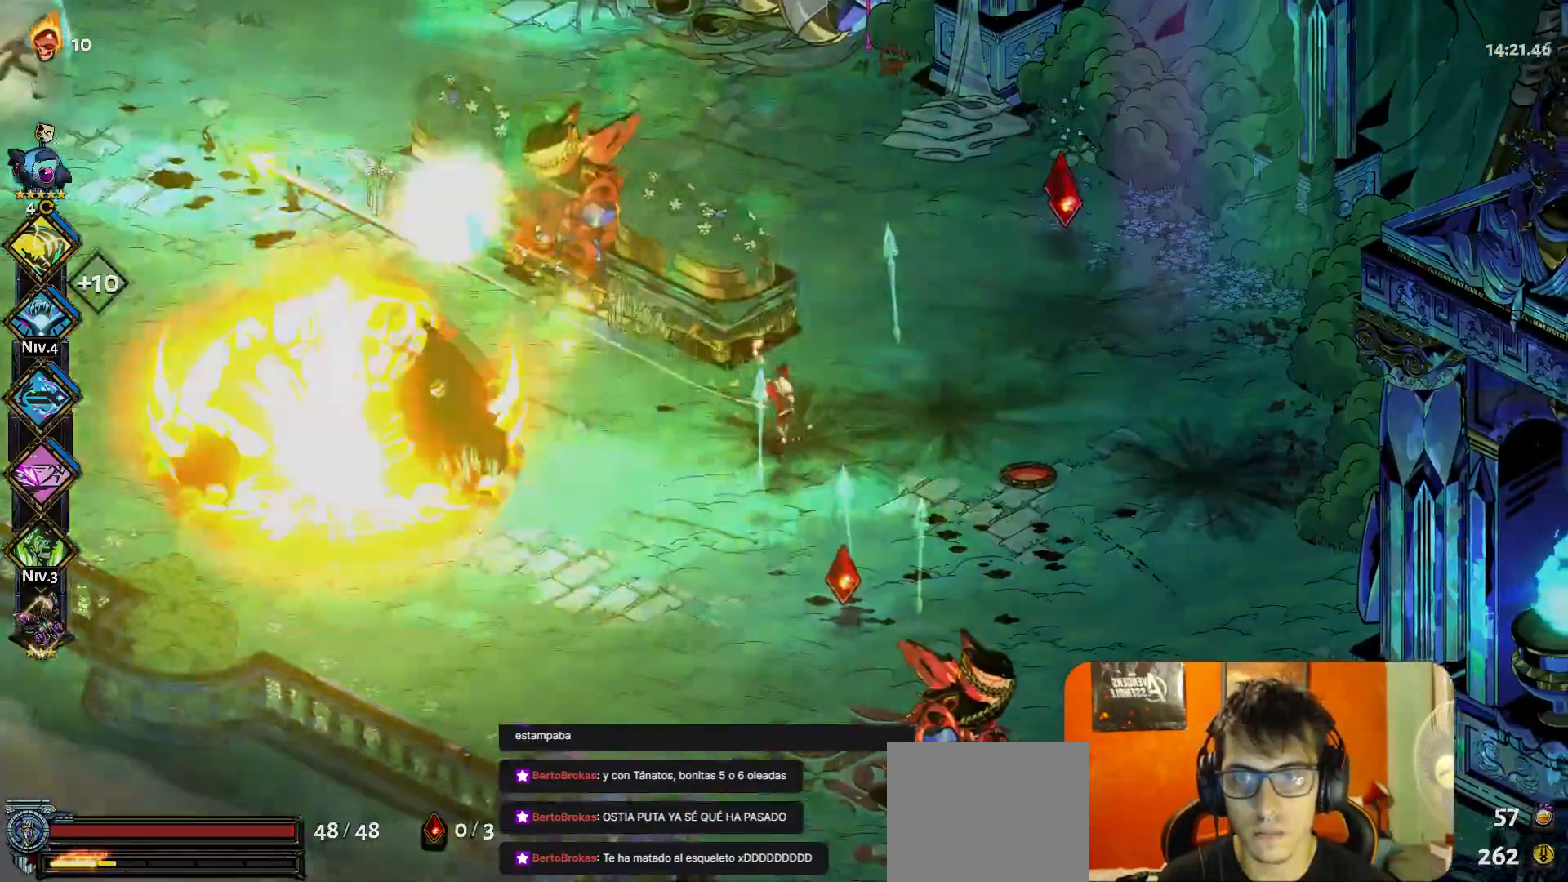
{"buttons": [], "left_stick": "right", "button_events": []}
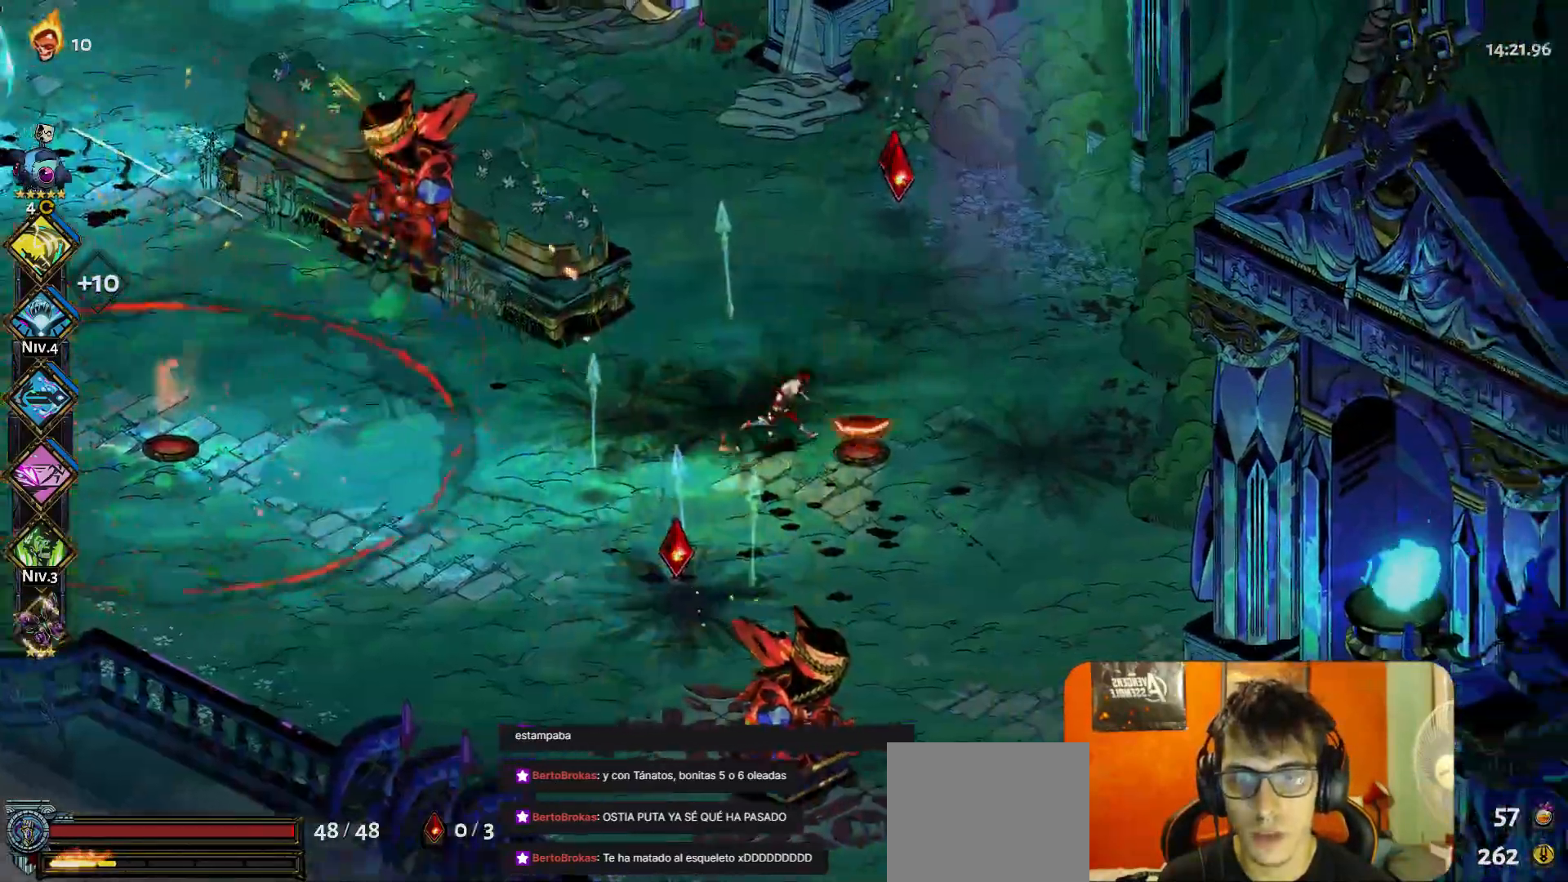
{"buttons": [], "left_stick": "up", "button_events": []}
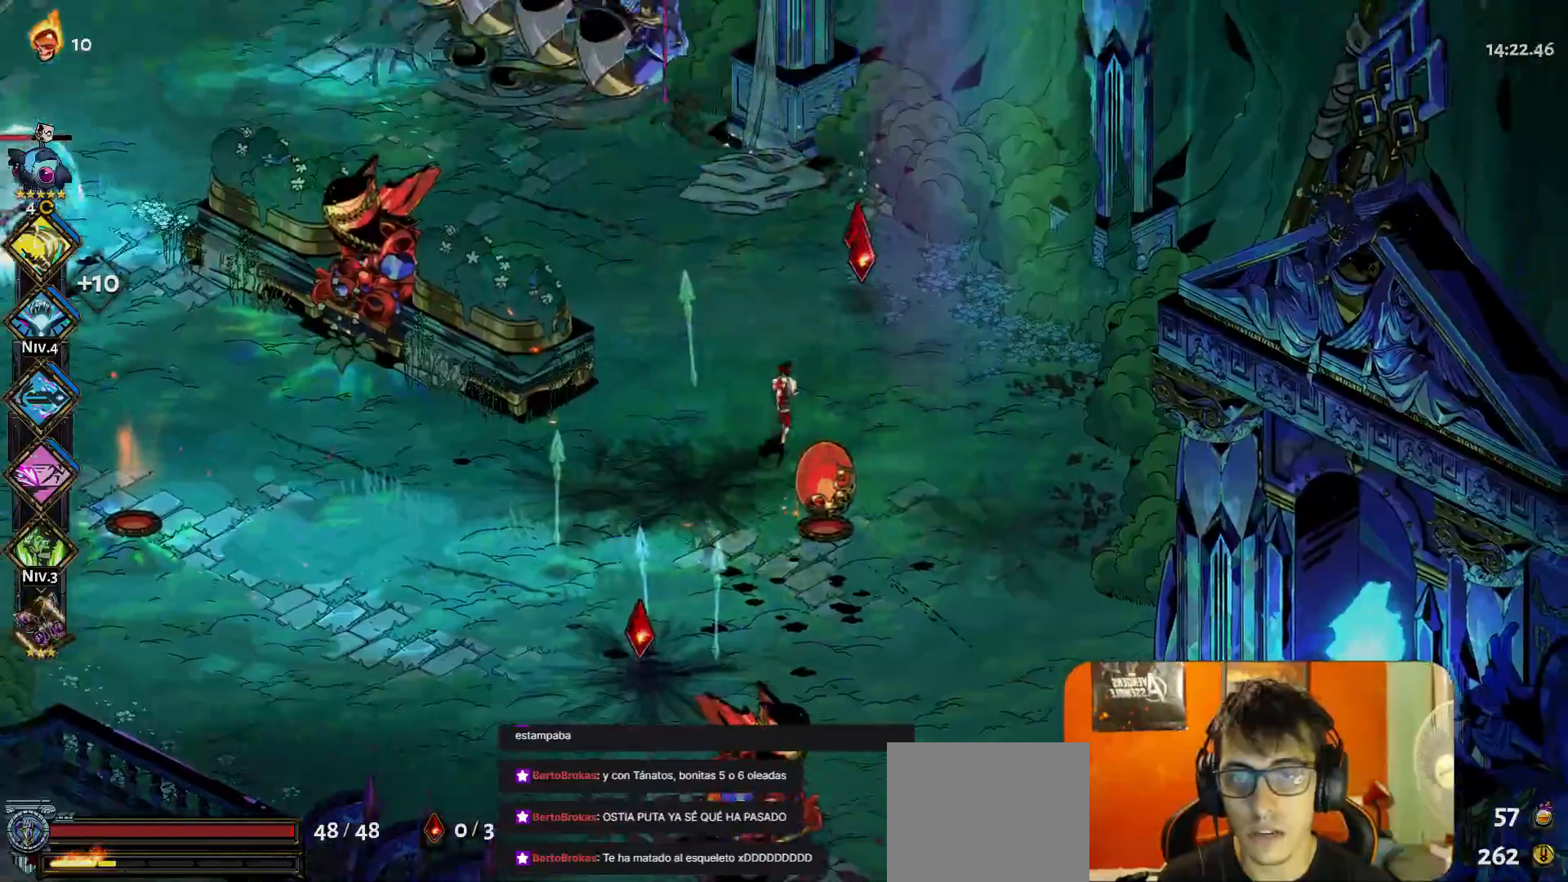
{"buttons": [], "left_stick": "down-left", "button_events": []}
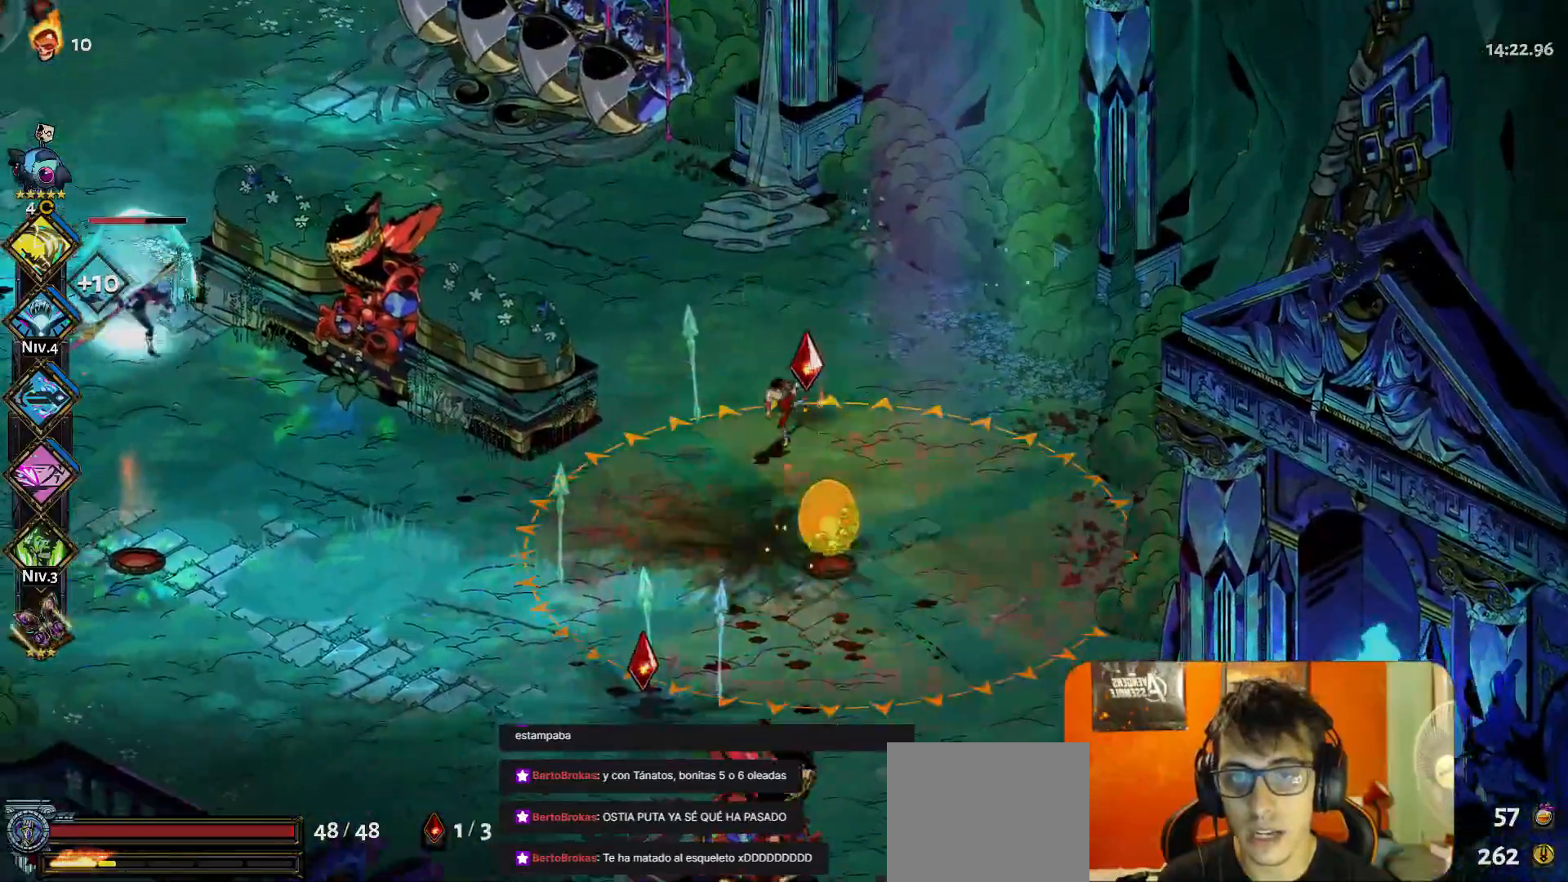
{"buttons": [], "left_stick": "down-left", "button_events": []}
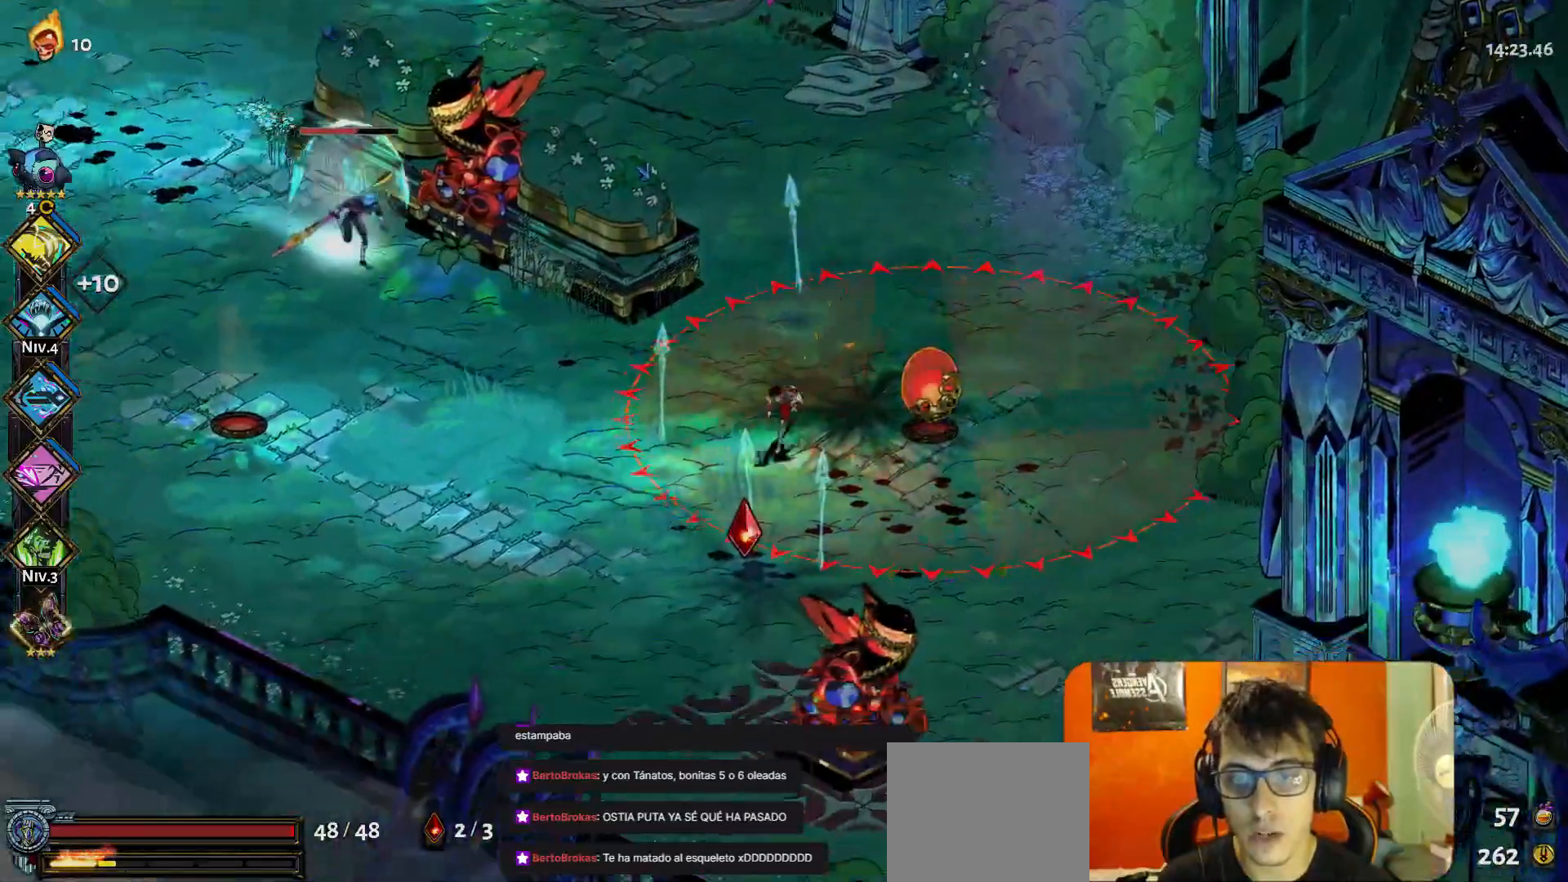
{"buttons": [], "left_stick": "center", "button_events": [[33, "A", "down"], [100, "A", "up"], [333, "Y", "down"], [417, "Y", "up"]]}
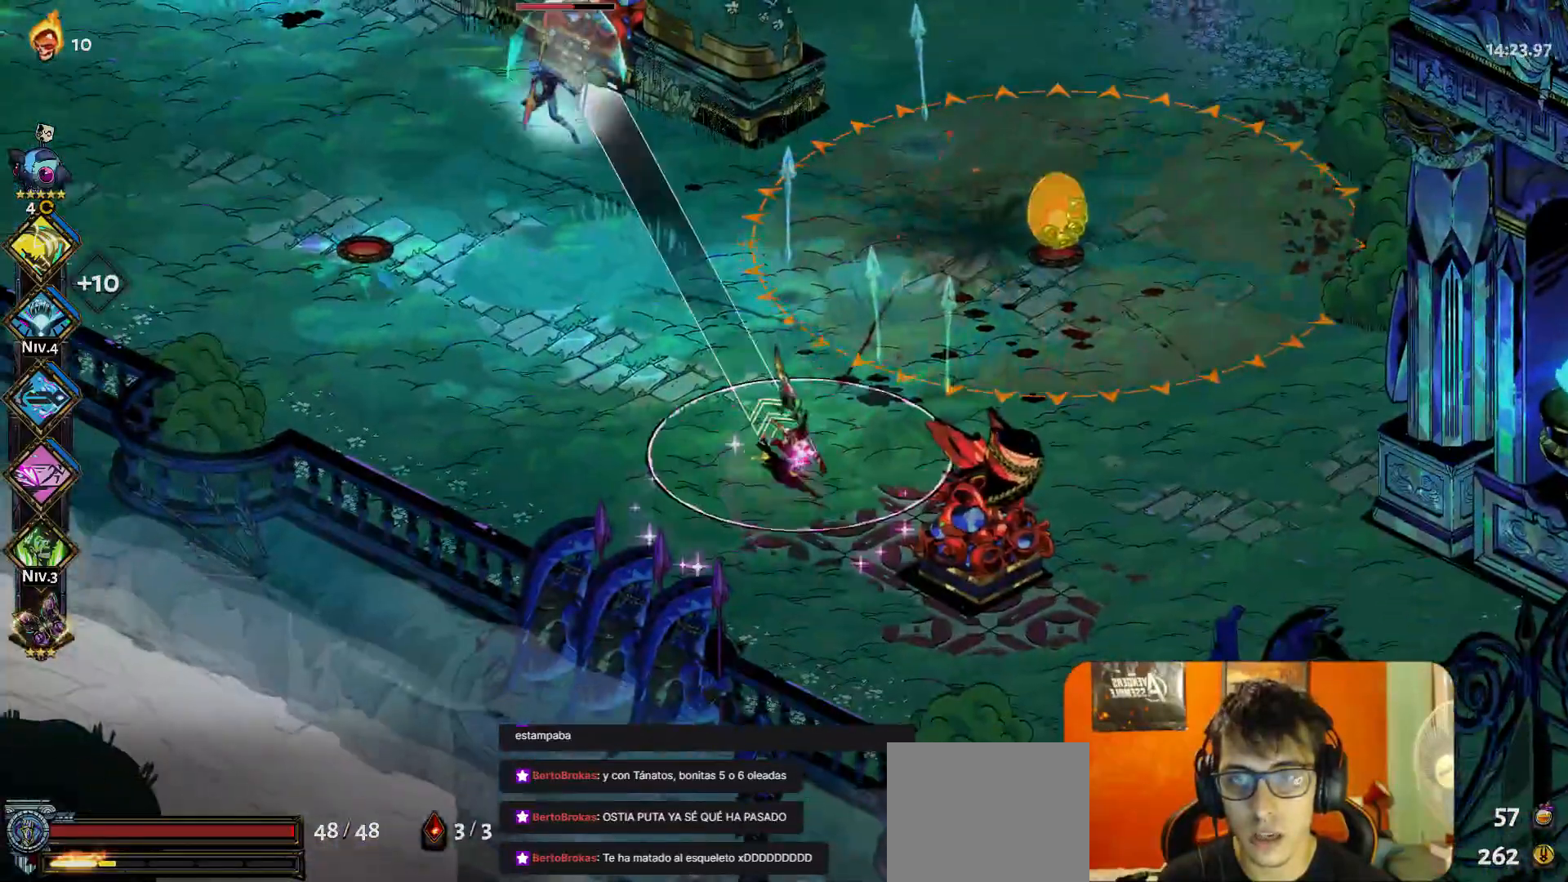
{"buttons": [], "left_stick": "right", "button_events": [[183, "A", "down"], [267, "A", "up"]]}
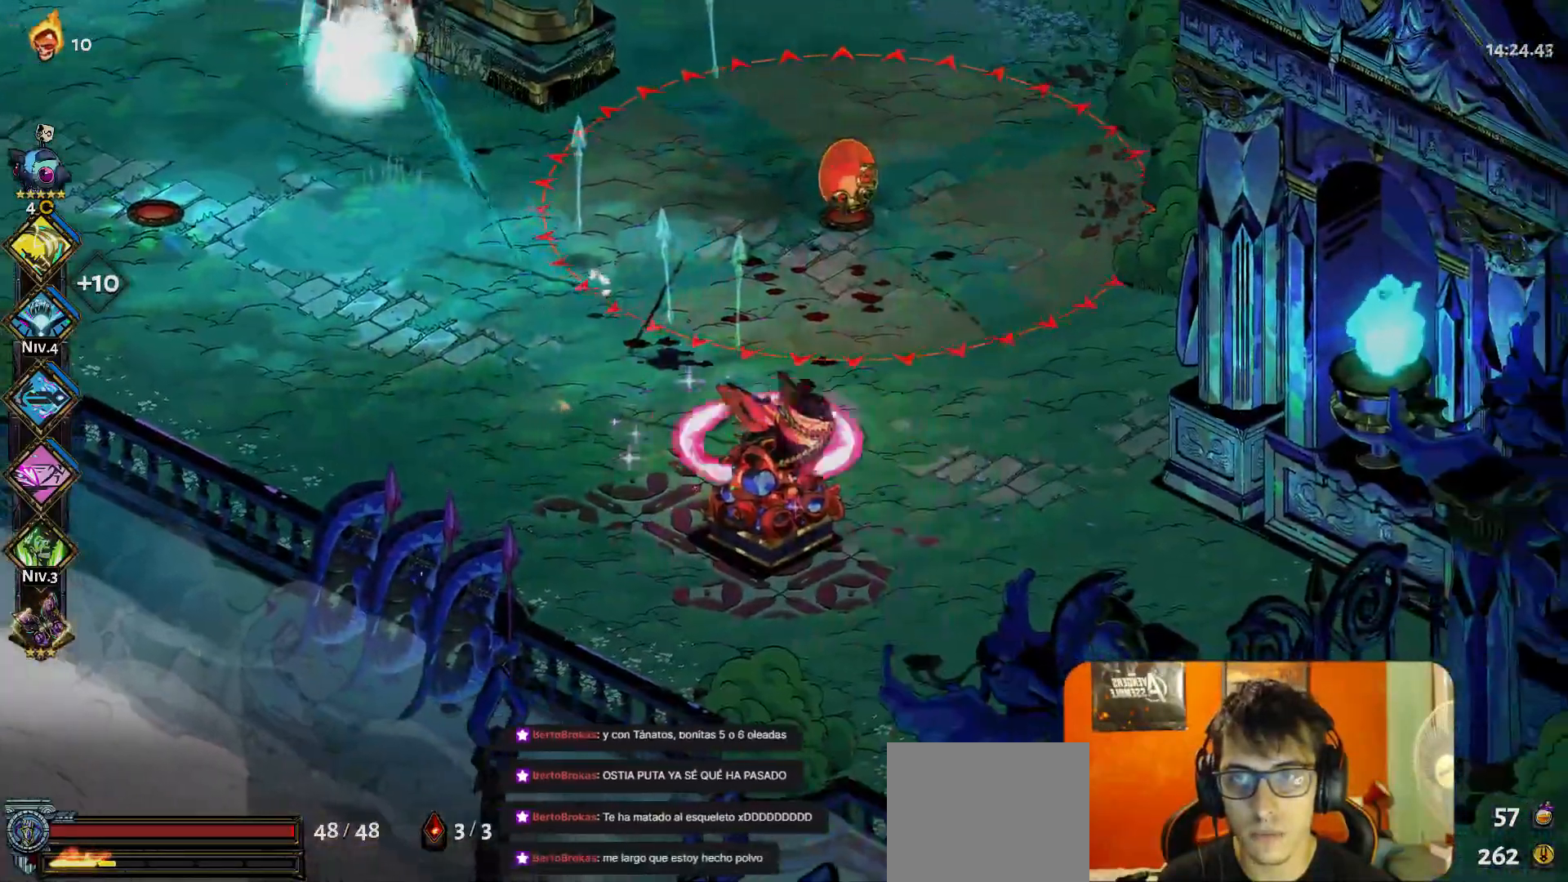
{"buttons": ["B"], "left_stick": "left", "button_events": [[67, "A", "down"], [183, "A", "up"], [450, "B", "down"]]}
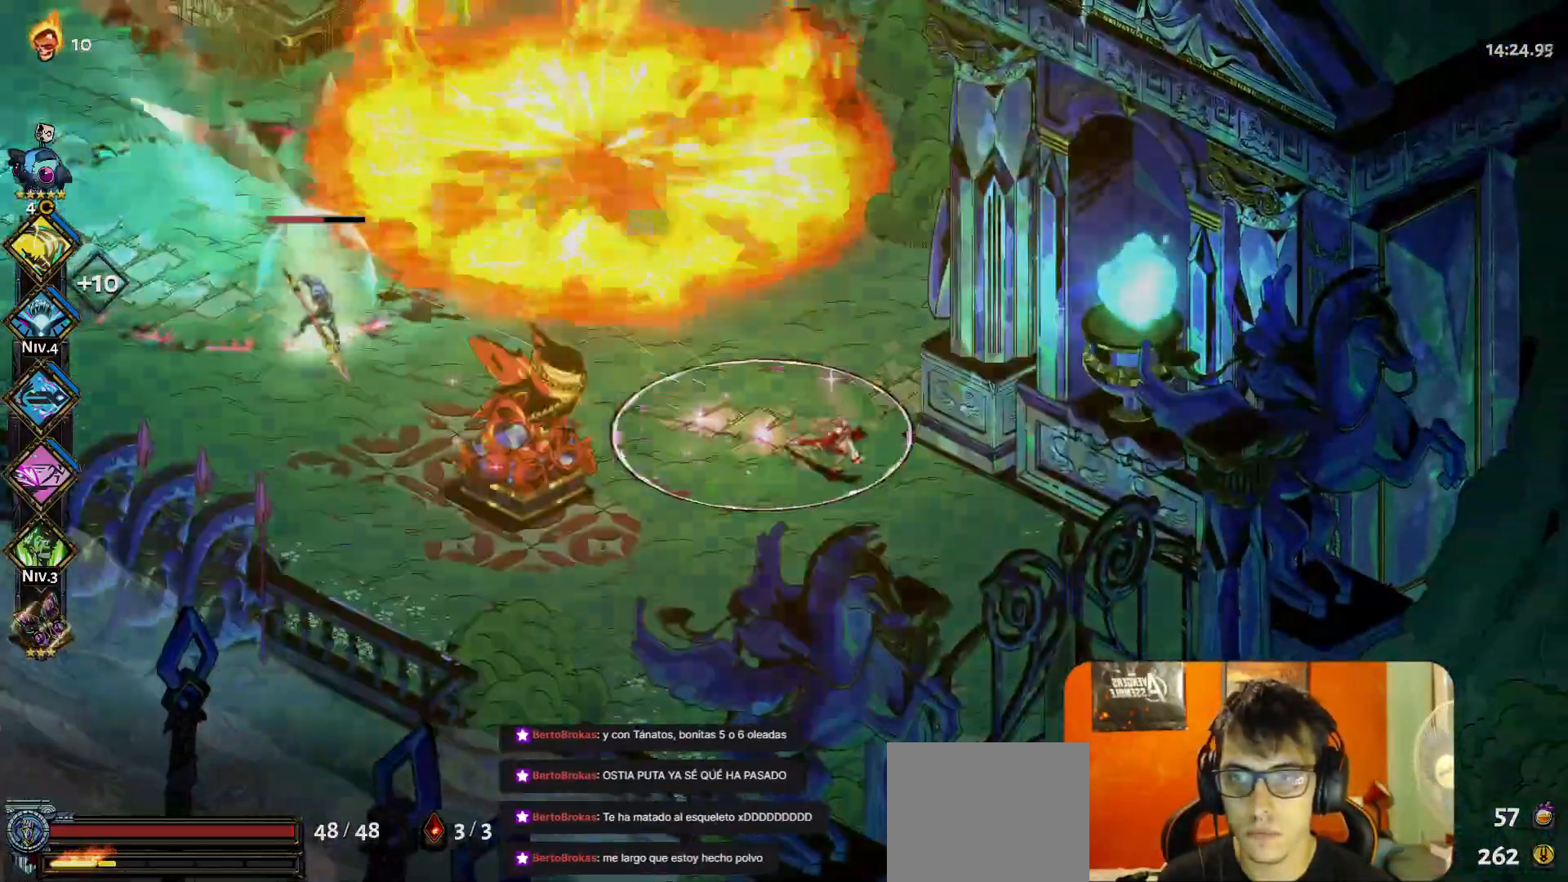
{"buttons": ["B"], "left_stick": "center", "button_events": [[17, "B", "up"], [117, "B", "down"], [200, "B", "up"], [483, "B", "down"]]}
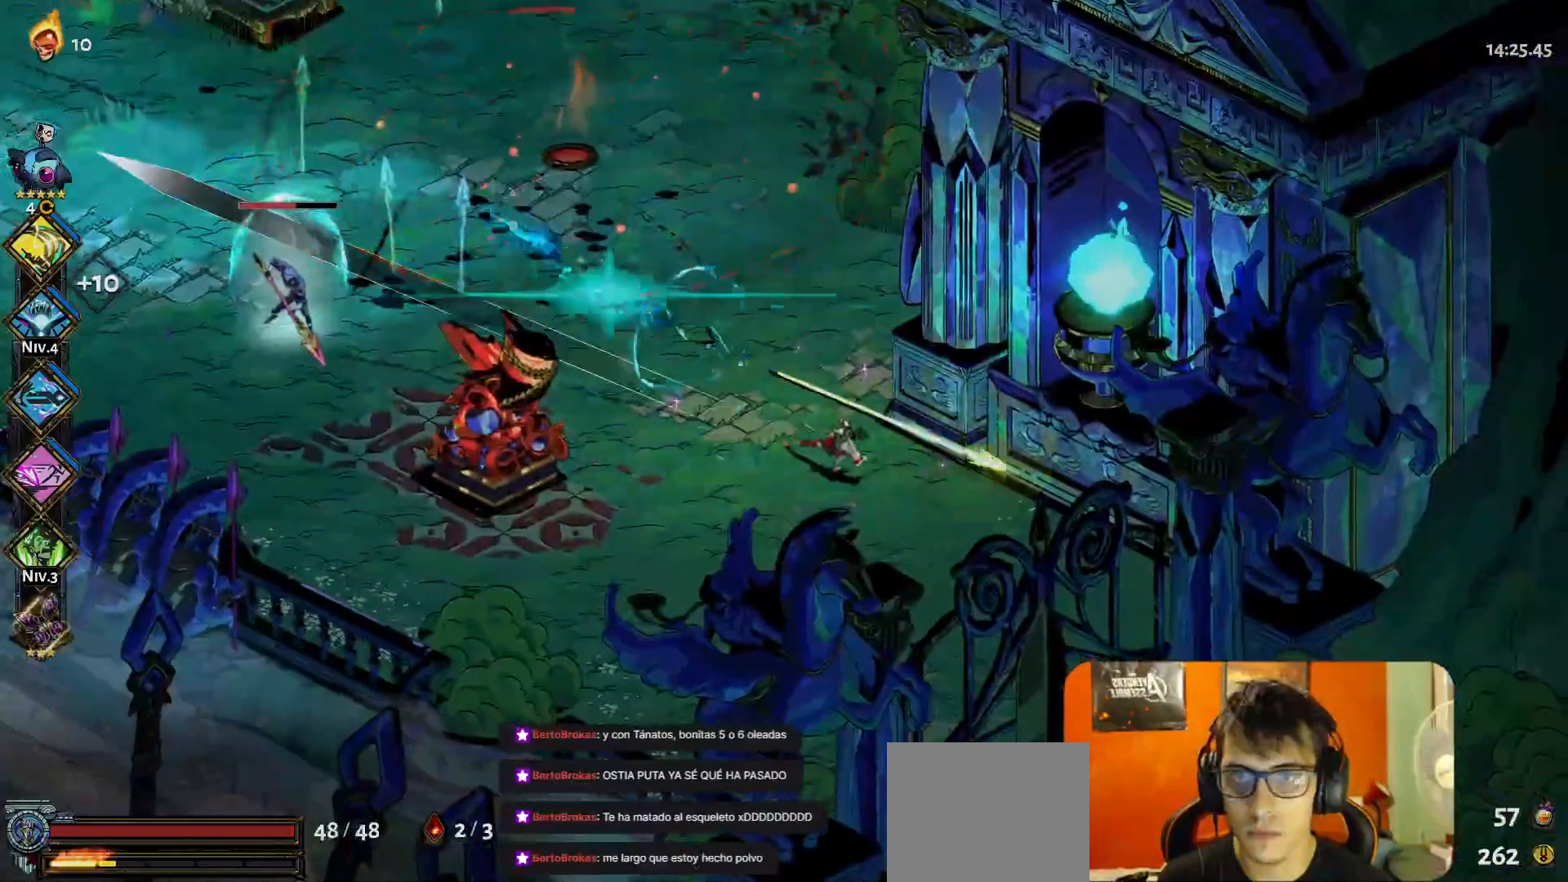
{"buttons": ["B"], "left_stick": "center", "button_events": [[33, "B", "up"], [117, "B", "down"], [267, "B", "up"], [400, "B", "down"]]}
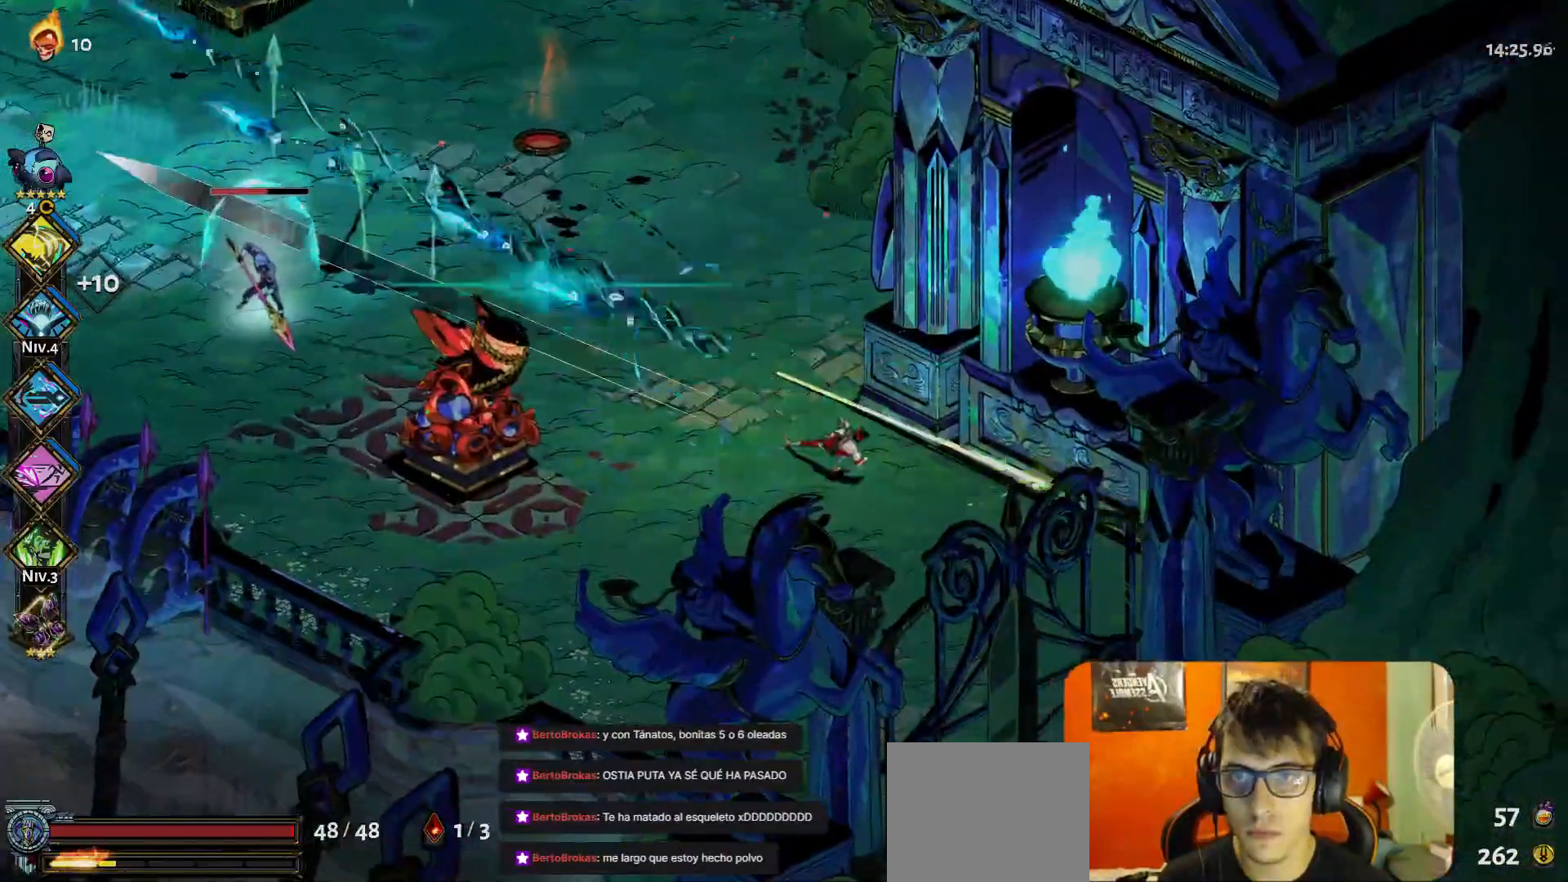
{"buttons": [], "left_stick": "left", "button_events": [[17, "B", "up"]]}
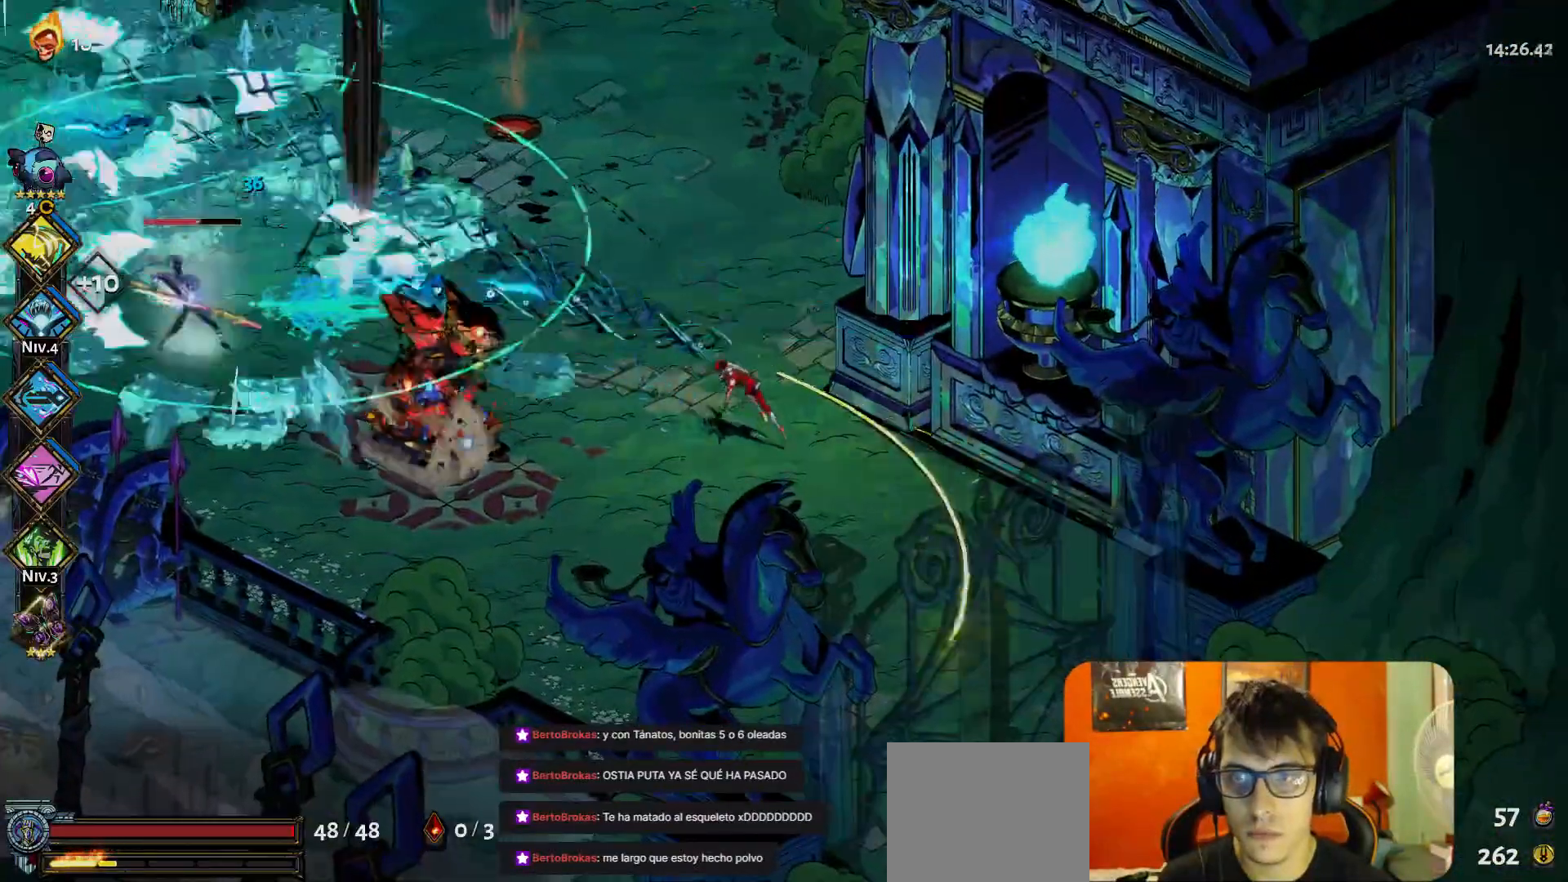
{"buttons": [], "left_stick": "up-right", "button_events": [[167, "Y", "down"], [267, "Y", "up"]]}
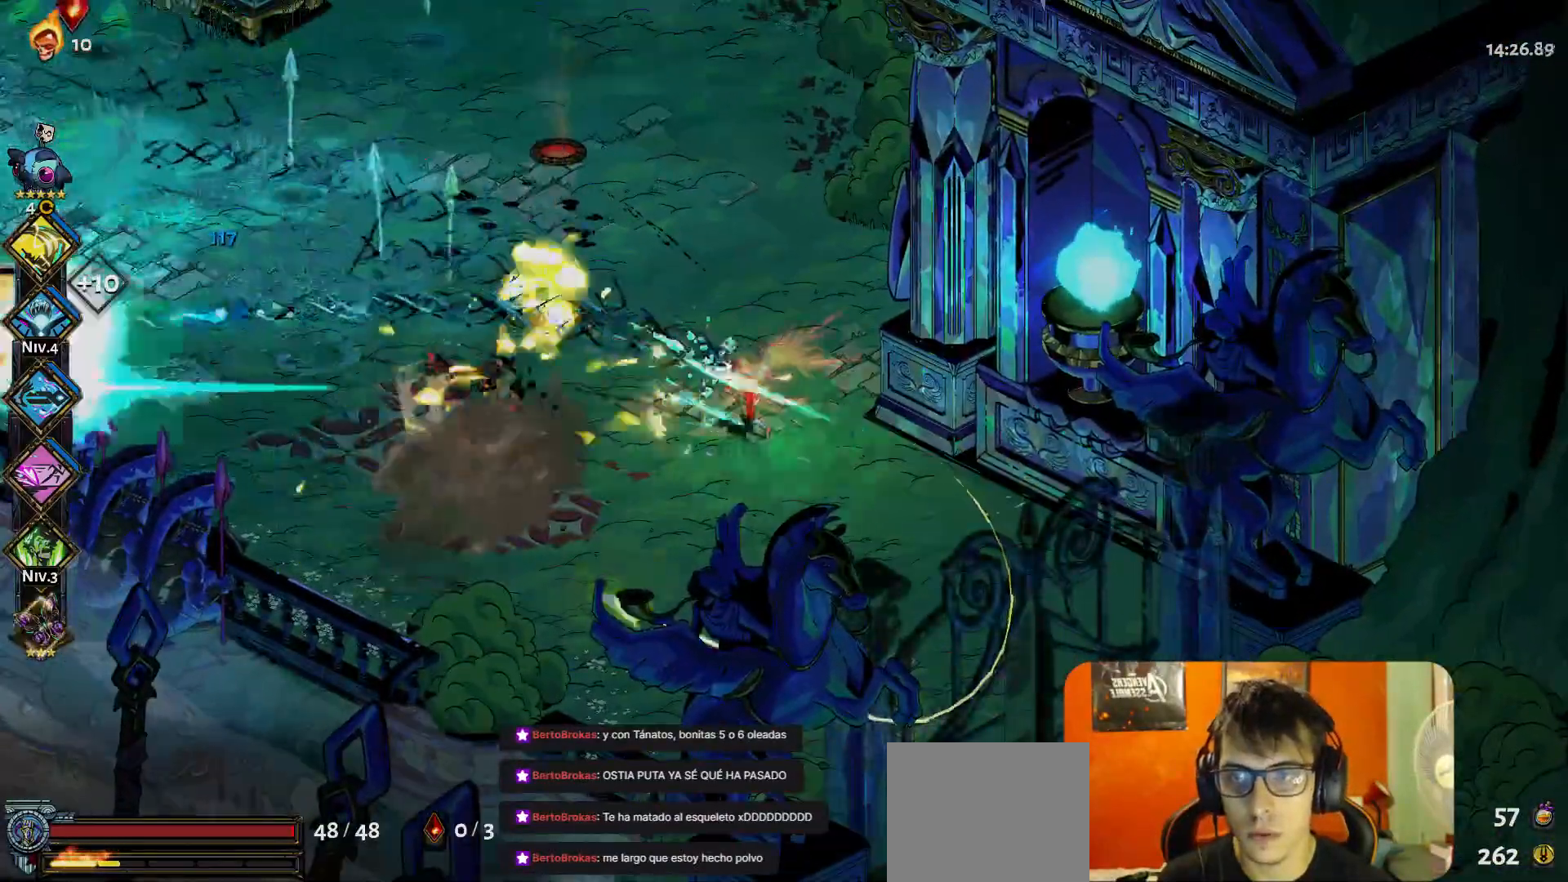
{"buttons": [], "left_stick": "up-left", "button_events": []}